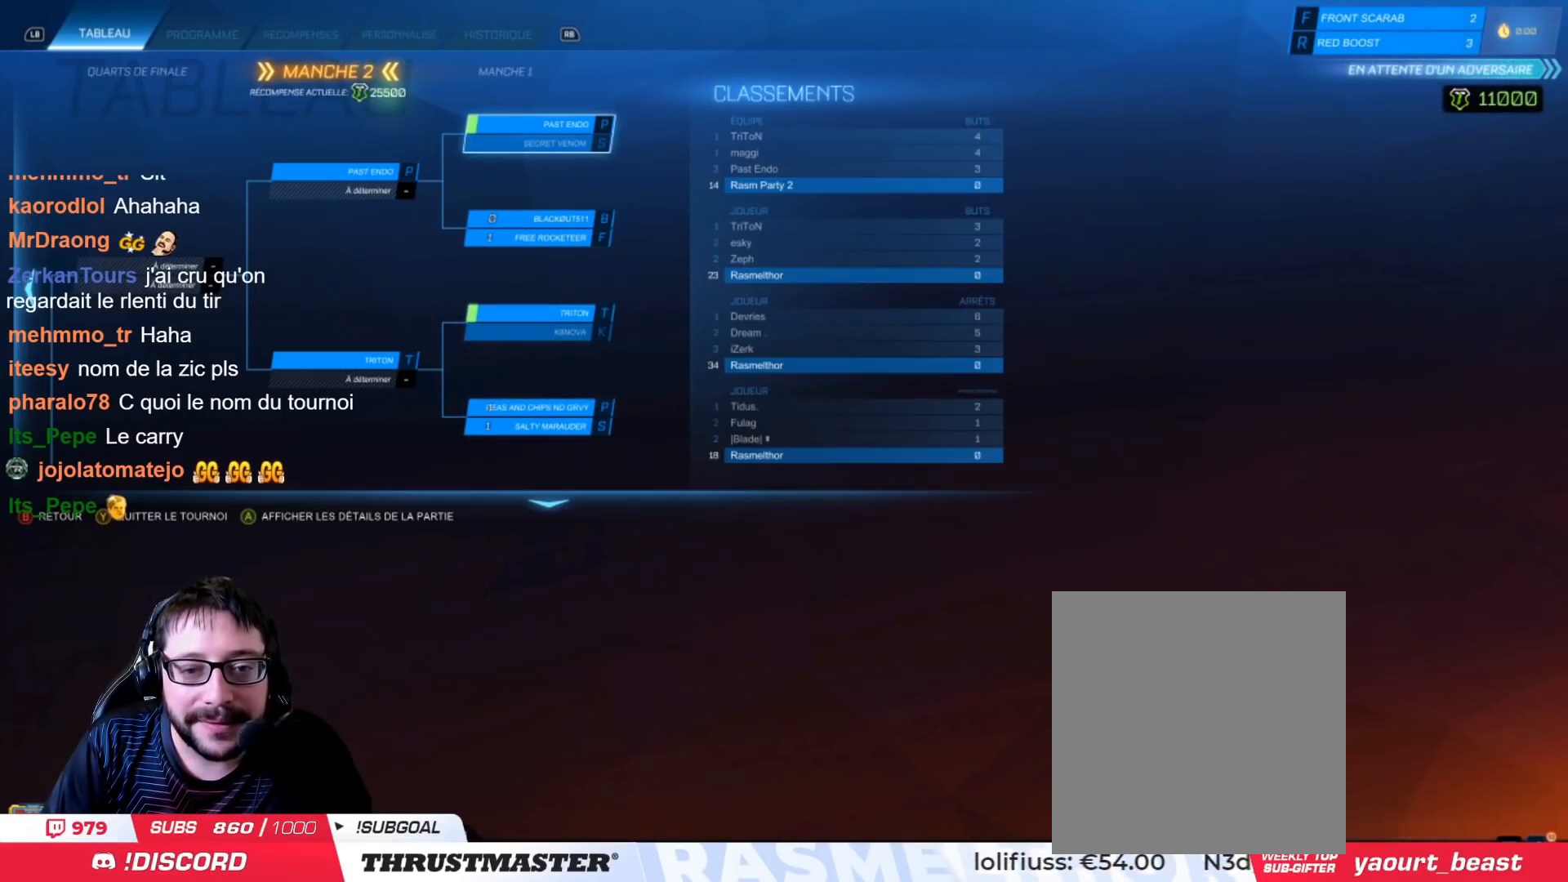
Gameplay with a controller (PlayStation layout); each line is a JSON object with the inputs held at the frame after it. "events" lists button and stick changes between this image and that frame as [ms after this image, input, new state], when the widget could be followed in between.
{"buttons": [], "left_stick": "center", "right_stick": "center", "events": [[484, "left_stick", "center"]]}
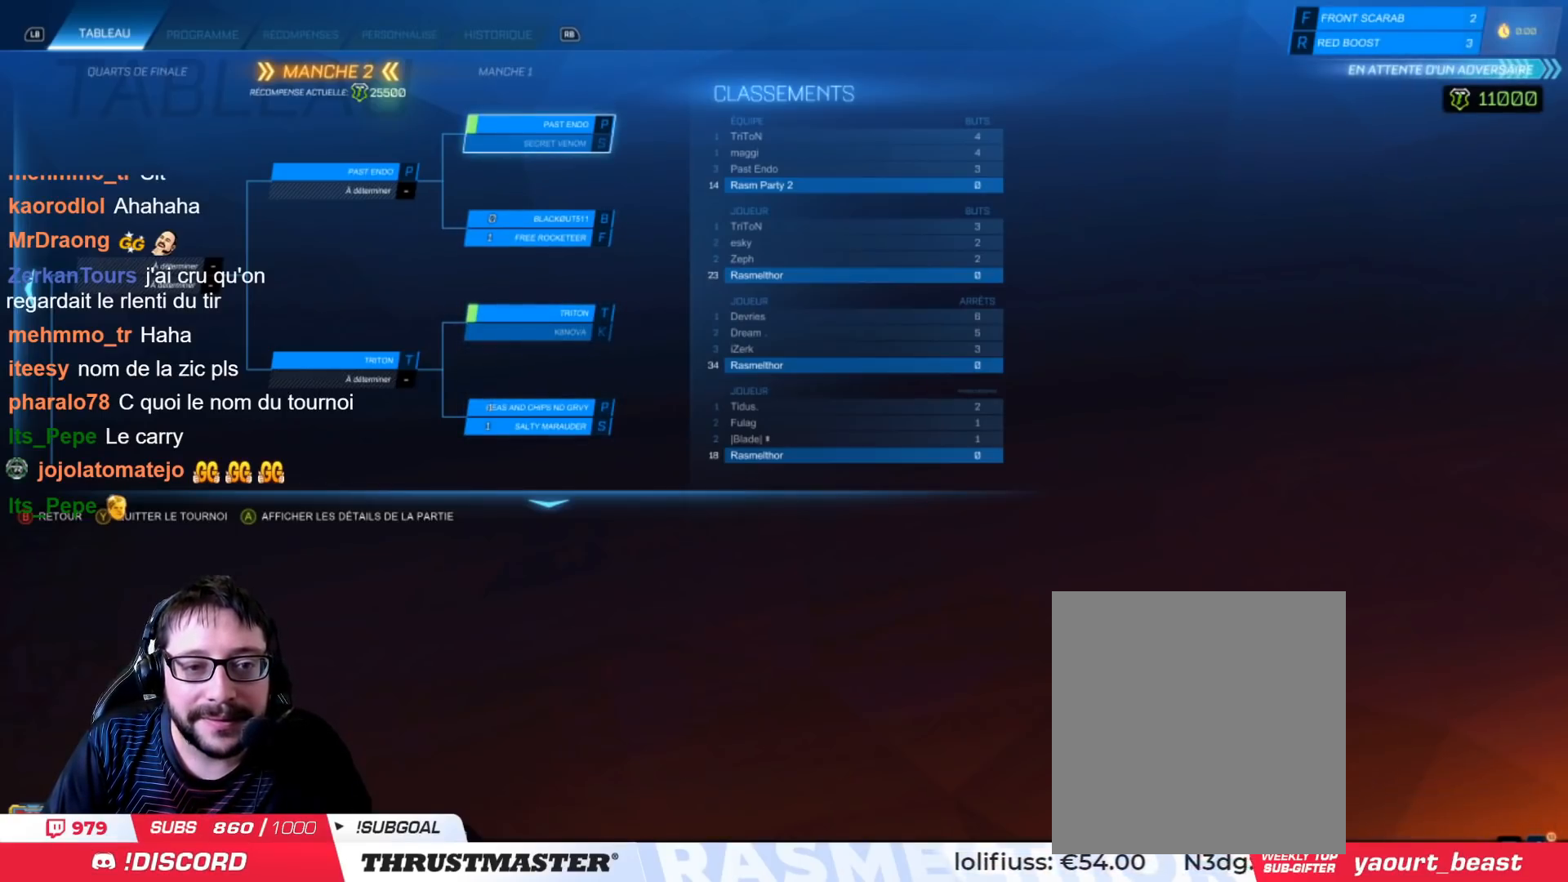
{"buttons": [], "left_stick": "down", "right_stick": "center", "events": [[234, "left_stick", "down"]]}
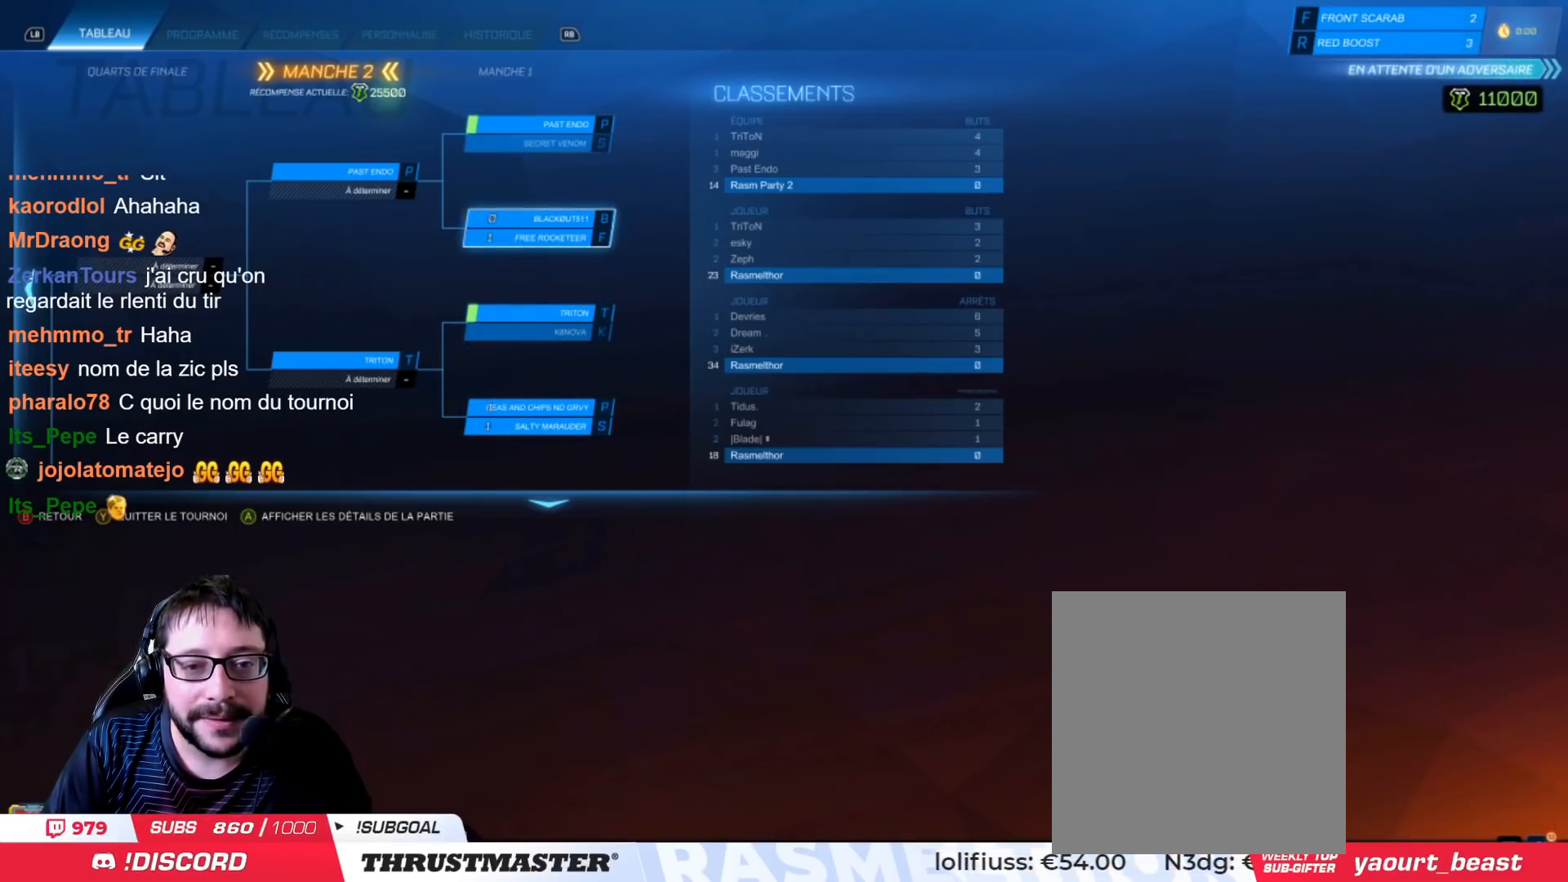
{"buttons": [], "left_stick": "down", "right_stick": "center", "events": []}
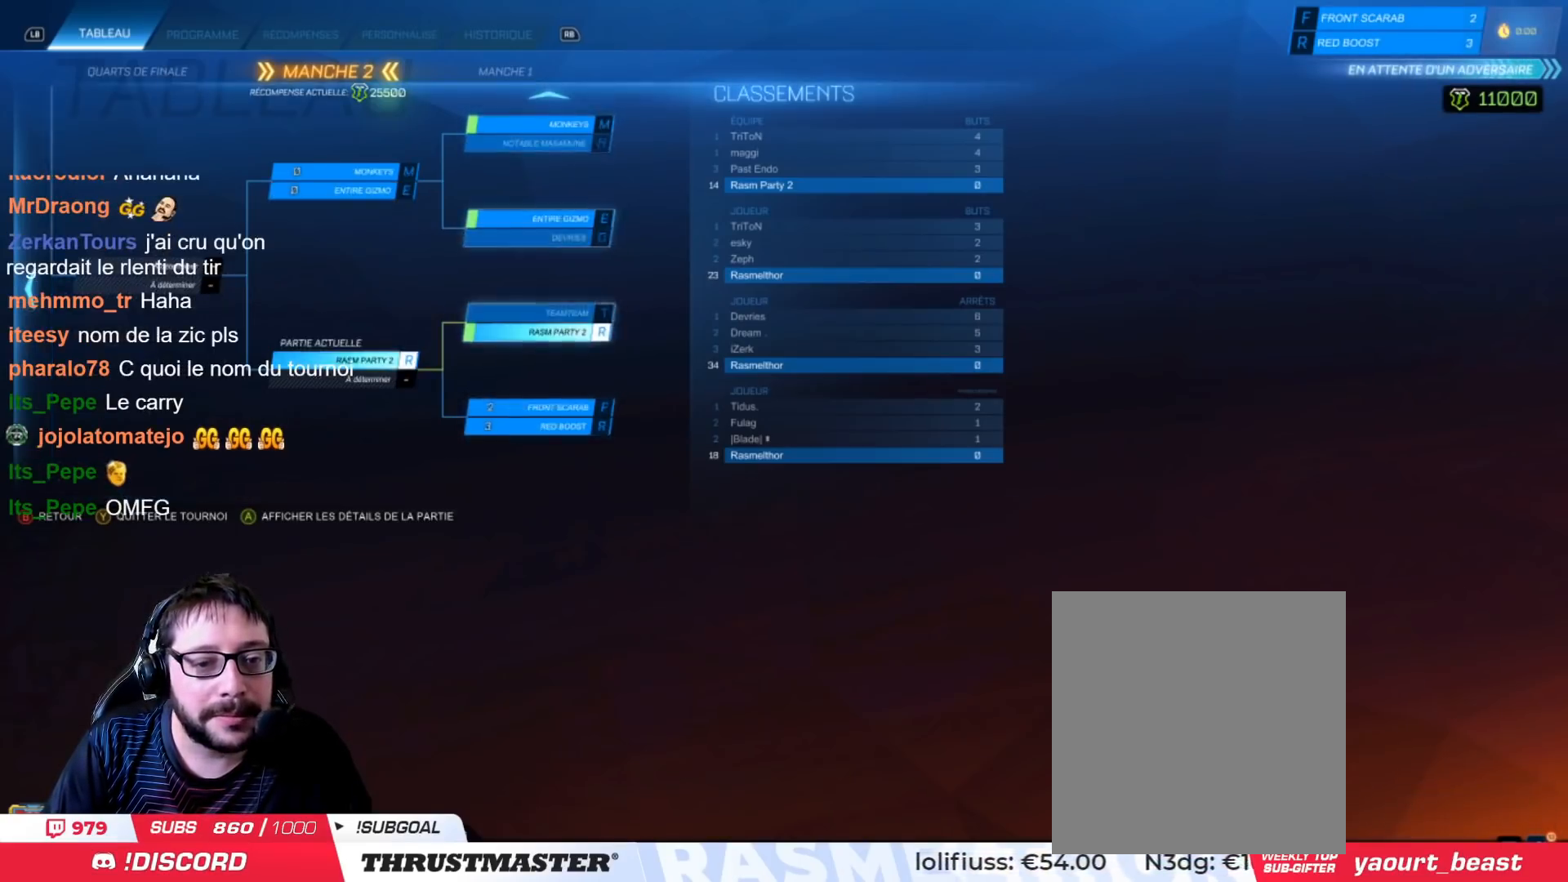
{"buttons": [], "left_stick": "center", "right_stick": "center", "events": [[300, "left_stick", "center"]]}
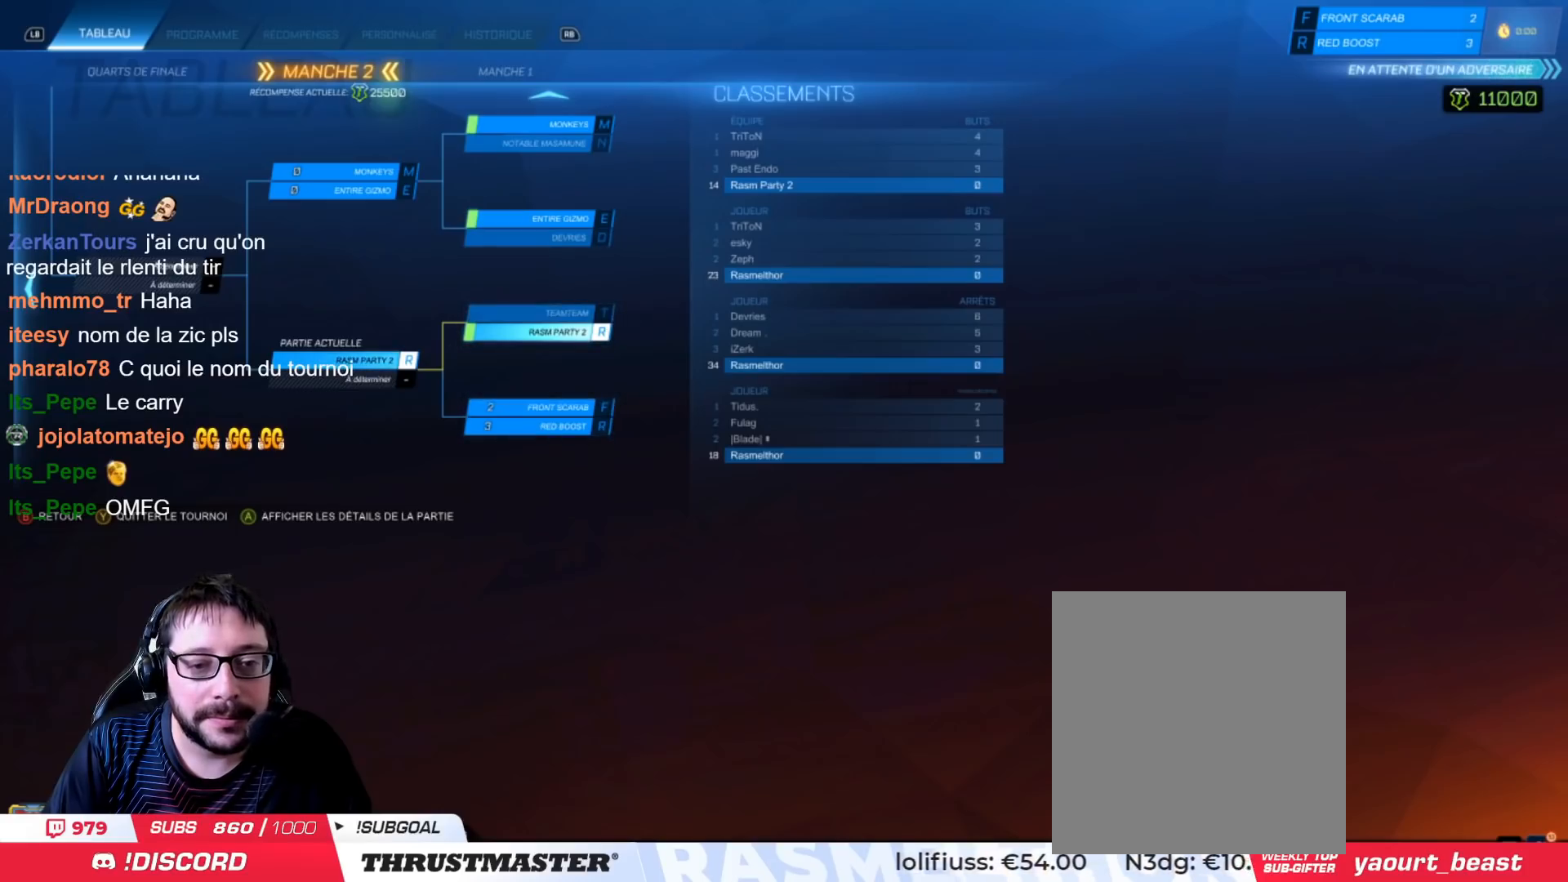
{"buttons": [], "left_stick": "down", "right_stick": "center", "events": [[67, "left_stick", "down"]]}
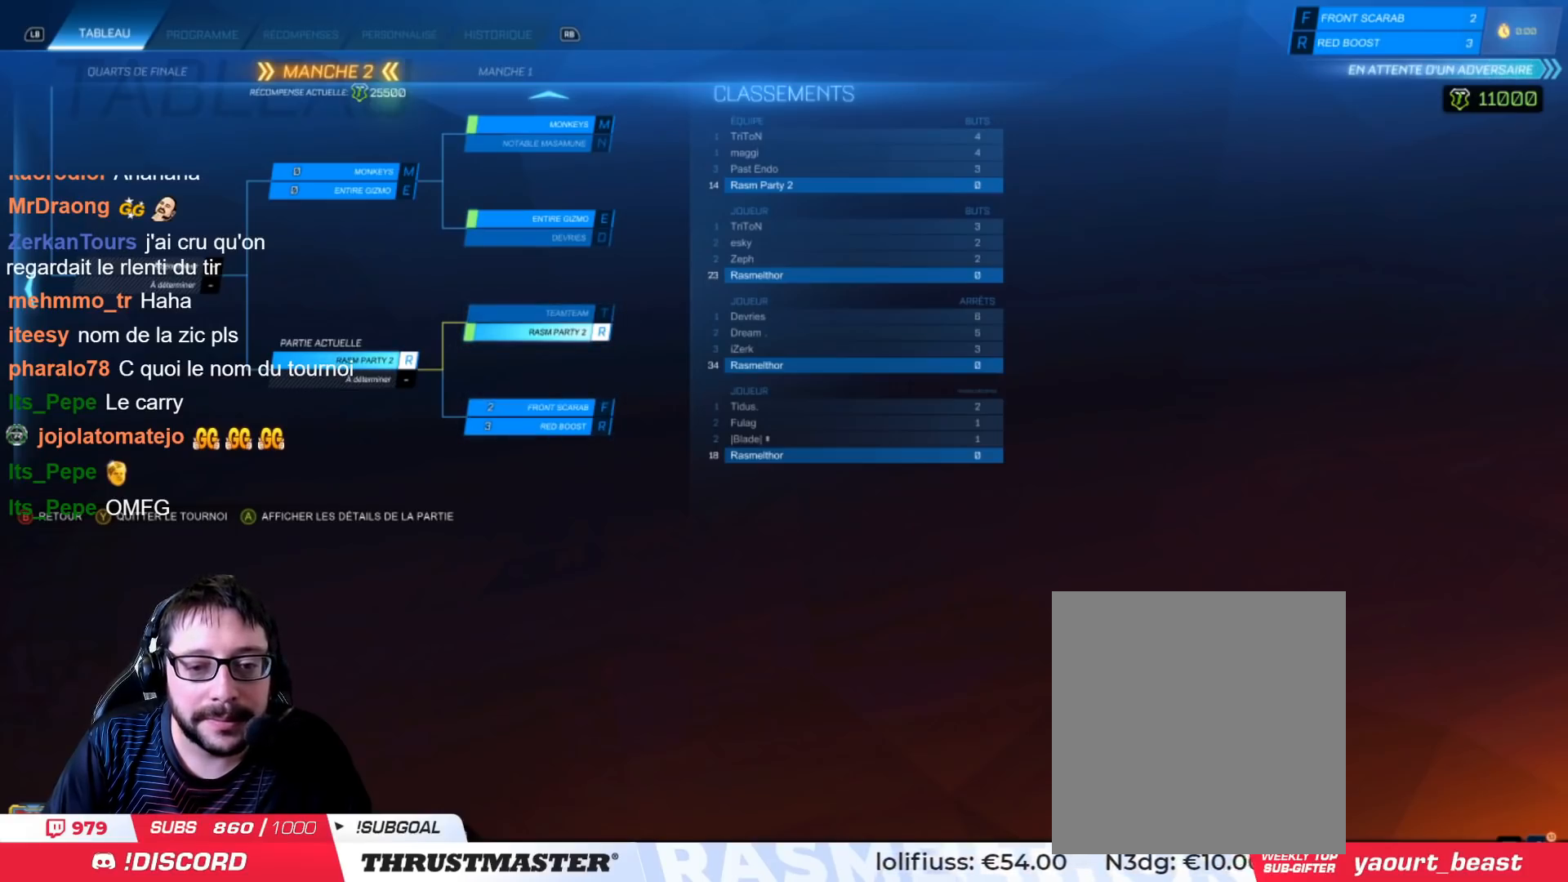
{"buttons": [], "left_stick": "center", "right_stick": "center", "events": [[100, "left_stick", "center"], [317, "left_stick", "up"], [500, "left_stick", "center"]]}
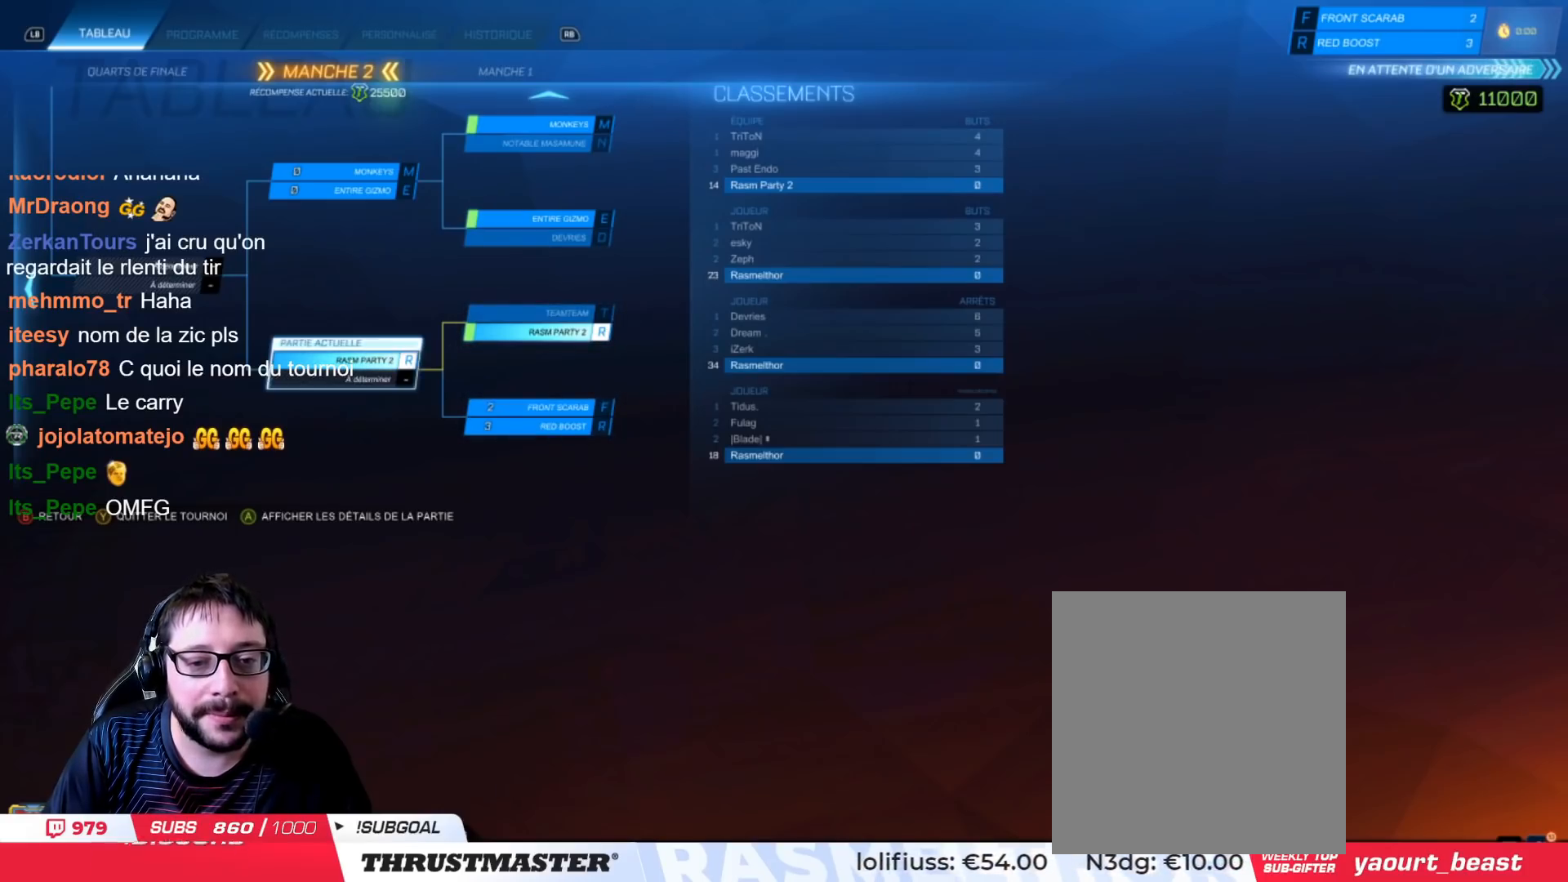
{"buttons": [], "left_stick": "center", "right_stick": "center", "events": [[317, "left_stick", "up"], [451, "left_stick", "center"]]}
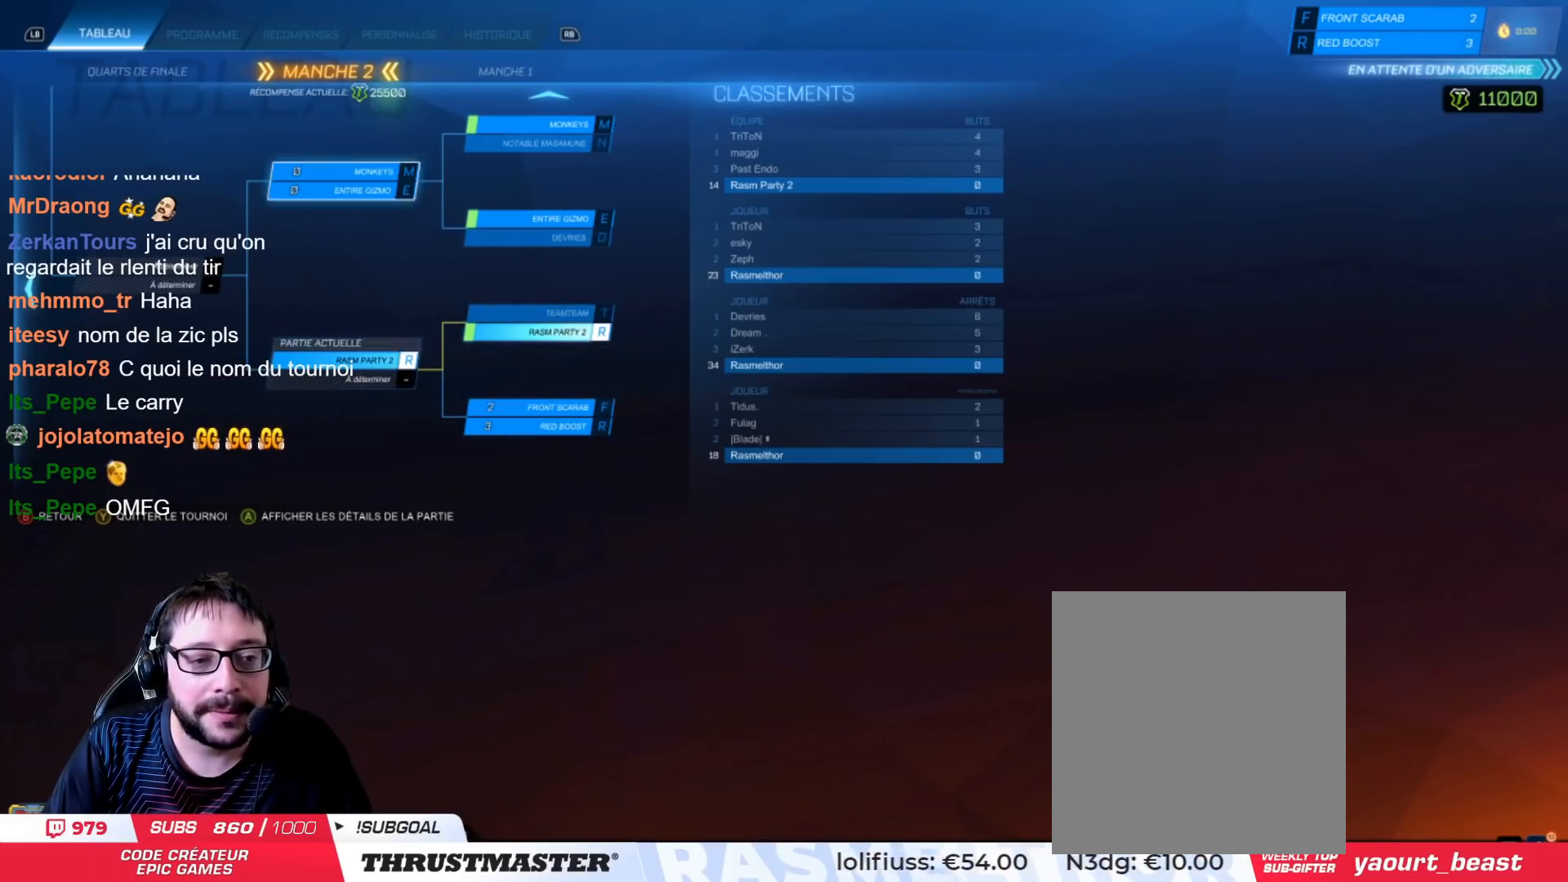
{"buttons": [], "left_stick": "down", "right_stick": "center", "events": [[33, "left_stick", "right"], [200, "left_stick", "center"], [417, "left_stick", "down"]]}
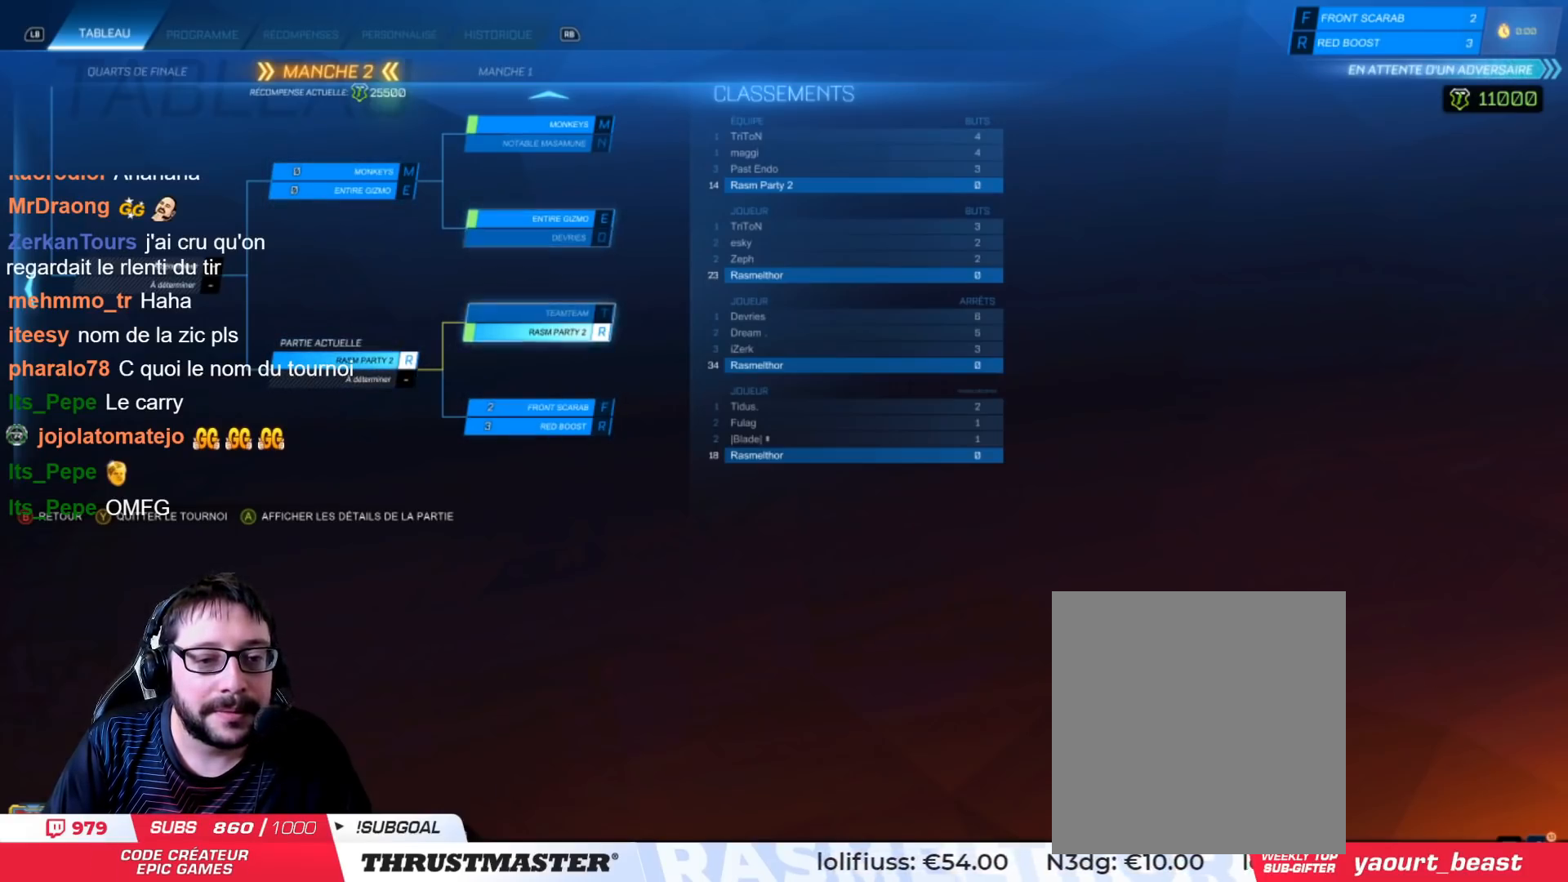
{"buttons": [], "left_stick": "center", "right_stick": "center", "events": [[50, "left_stick", "center"], [151, "left_stick", "down"], [267, "left_stick", "center"]]}
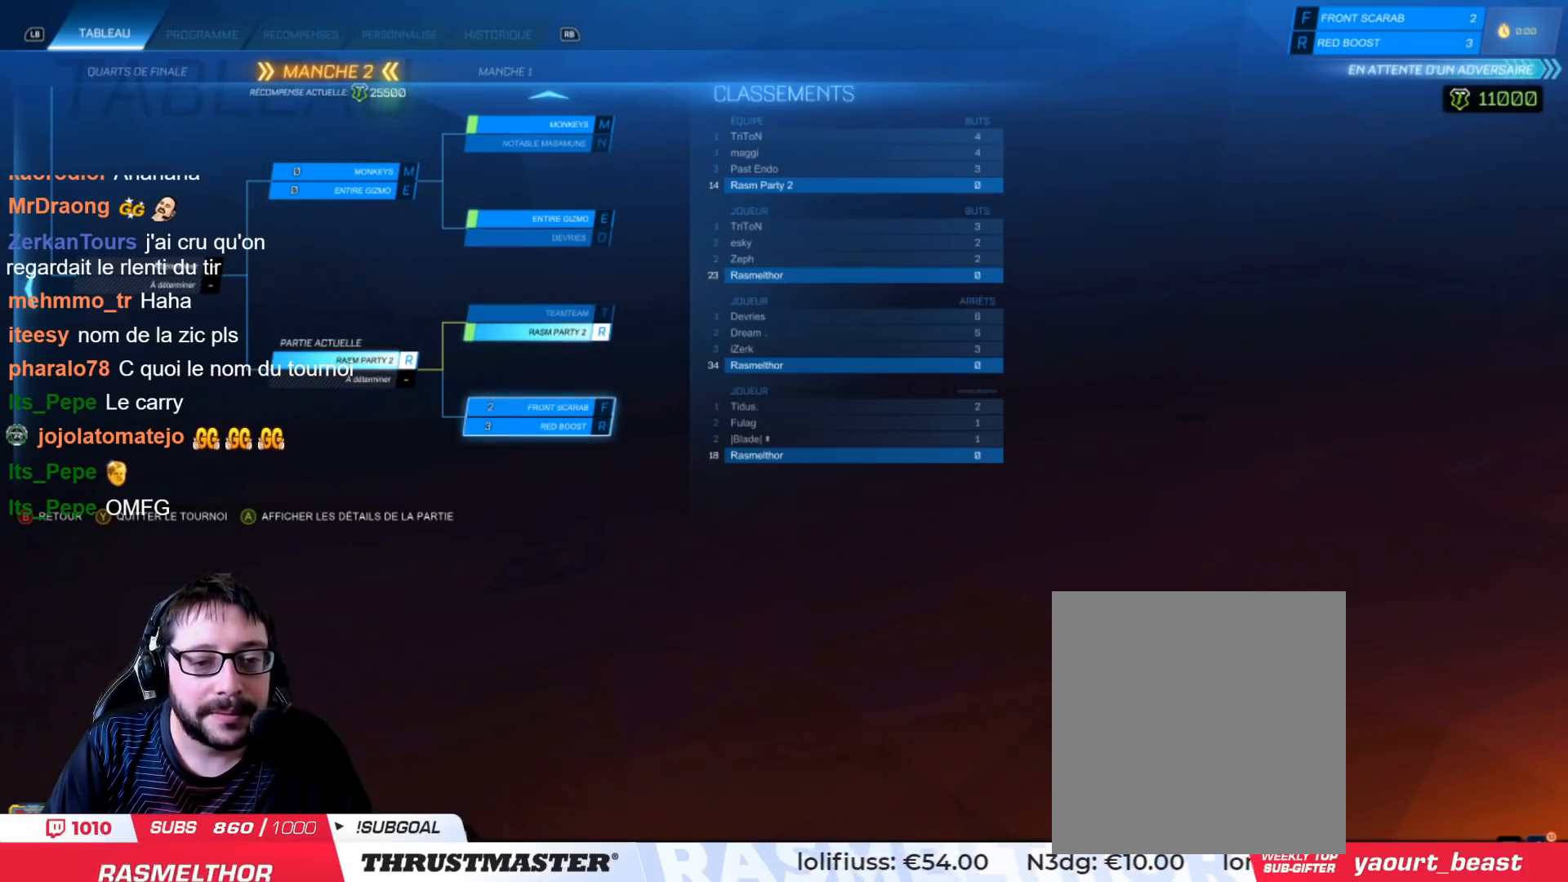
{"buttons": [], "left_stick": "center", "right_stick": "center", "events": [[150, "left_stick", "down"], [317, "left_stick", "center"]]}
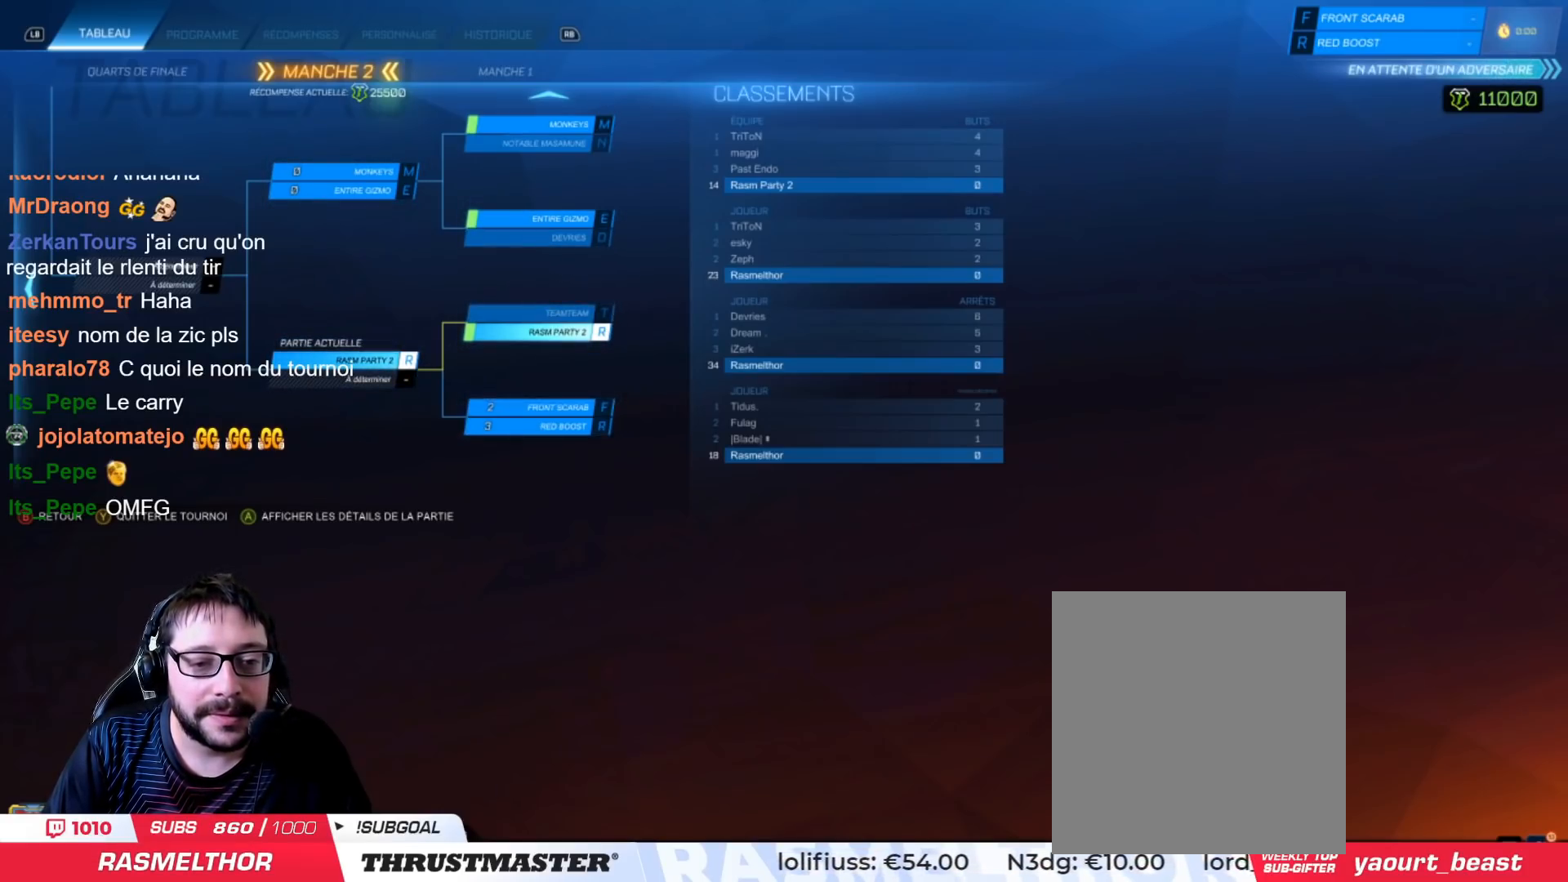
{"buttons": [], "left_stick": "right", "right_stick": "center", "events": [[101, "left_stick", "up"], [251, "left_stick", "center"], [501, "left_stick", "right"]]}
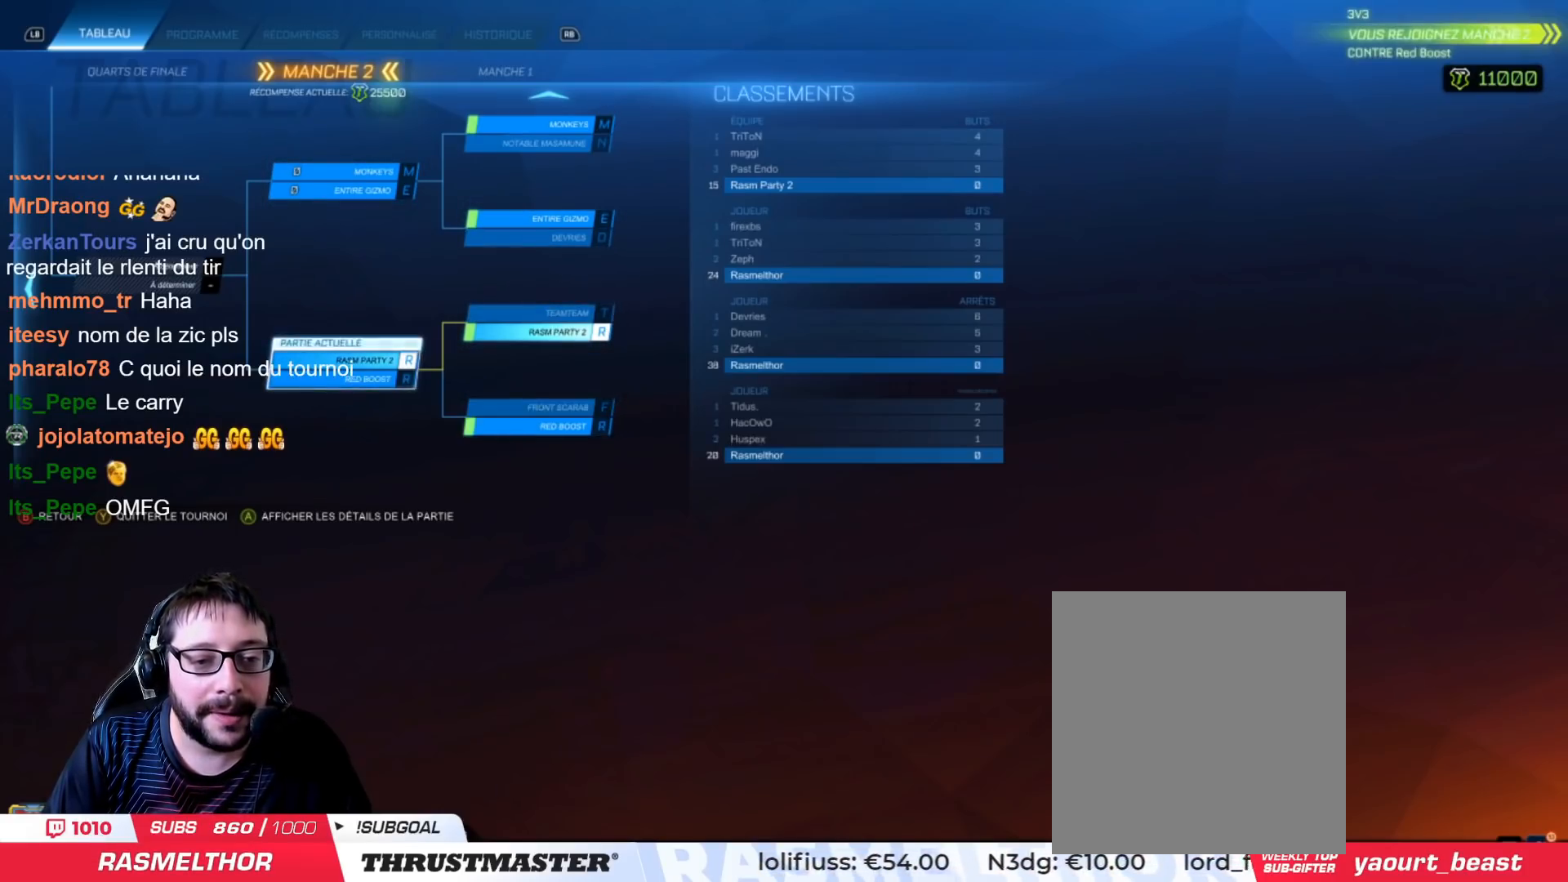
{"buttons": [], "left_stick": "center", "right_stick": "center", "events": [[117, "left_stick", "center"], [284, "left_stick", "down"], [350, "left_stick", "center"]]}
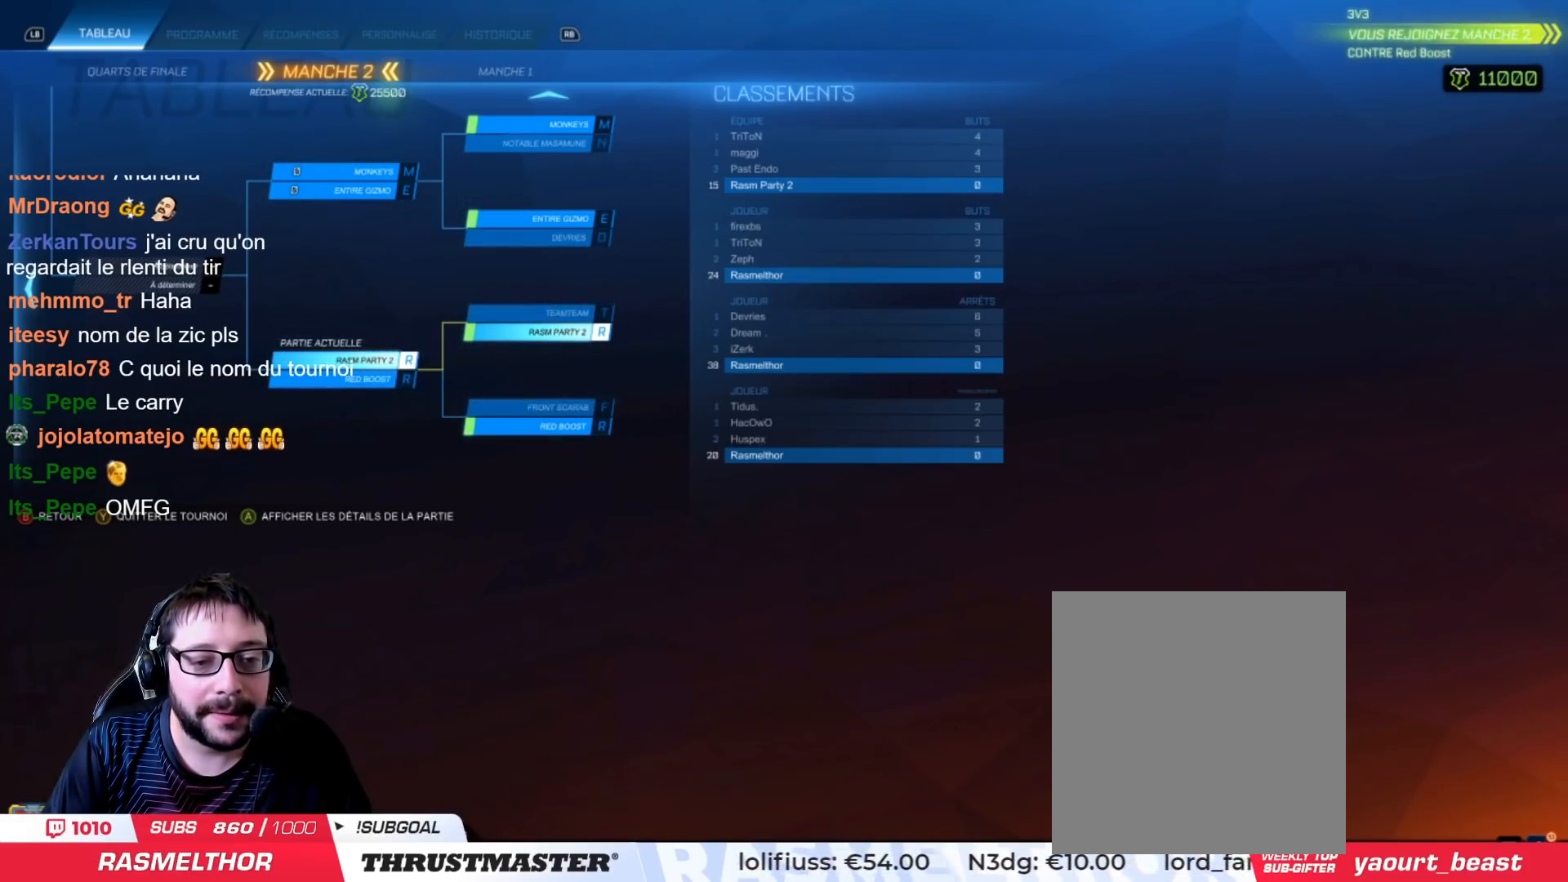
{"buttons": [], "left_stick": "center", "right_stick": "center", "events": [[151, "left_stick", "up"], [317, "left_stick", "center"]]}
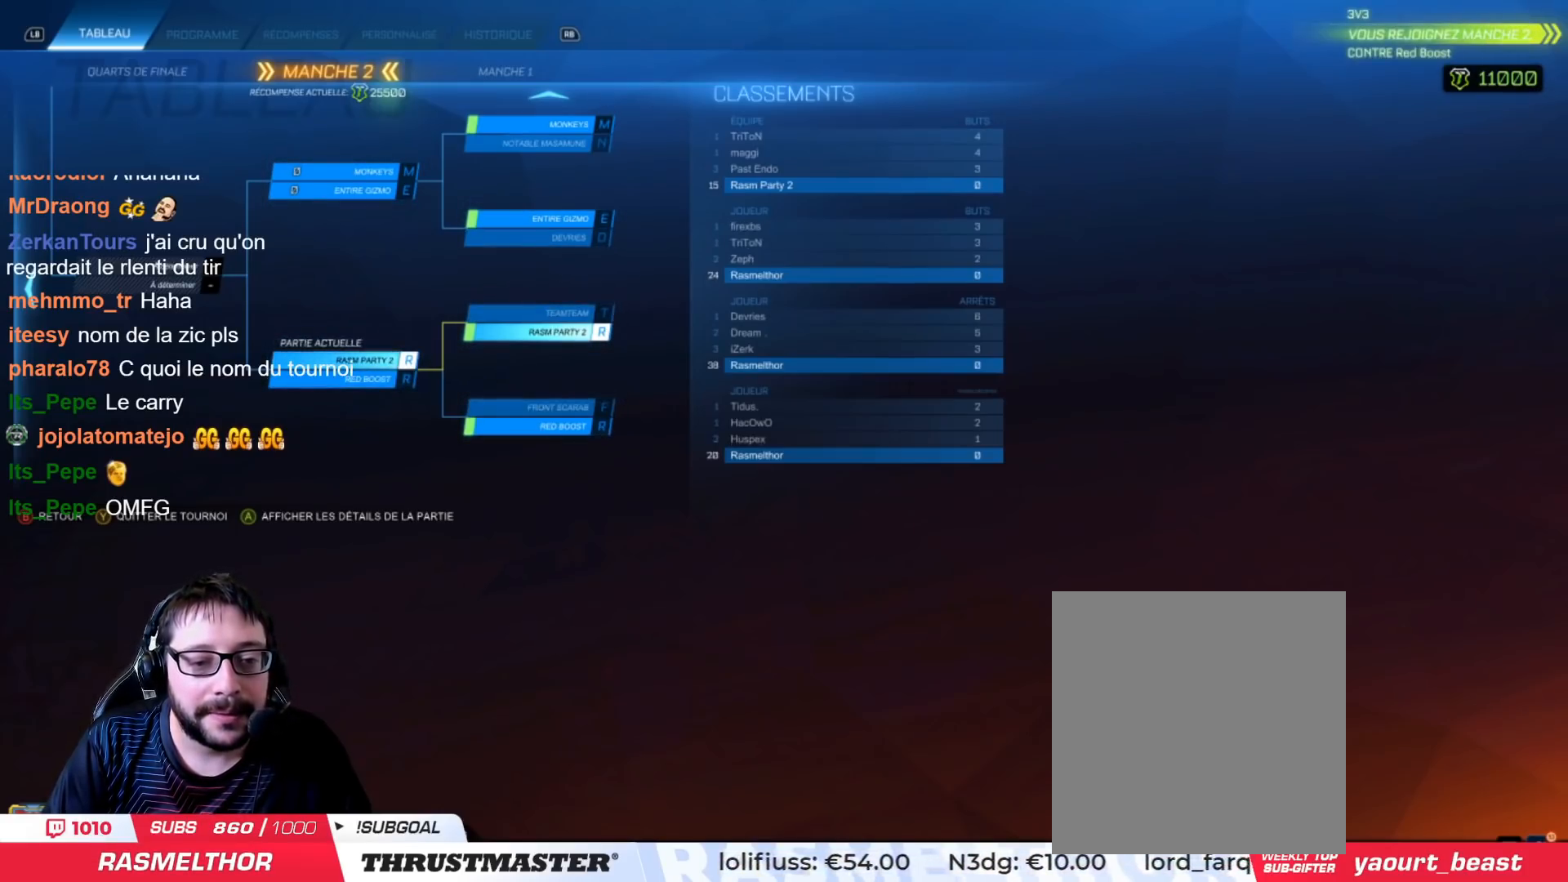
{"buttons": [], "left_stick": "center", "right_stick": "center", "events": [[17, "left_stick", "right"], [150, "left_stick", "center"]]}
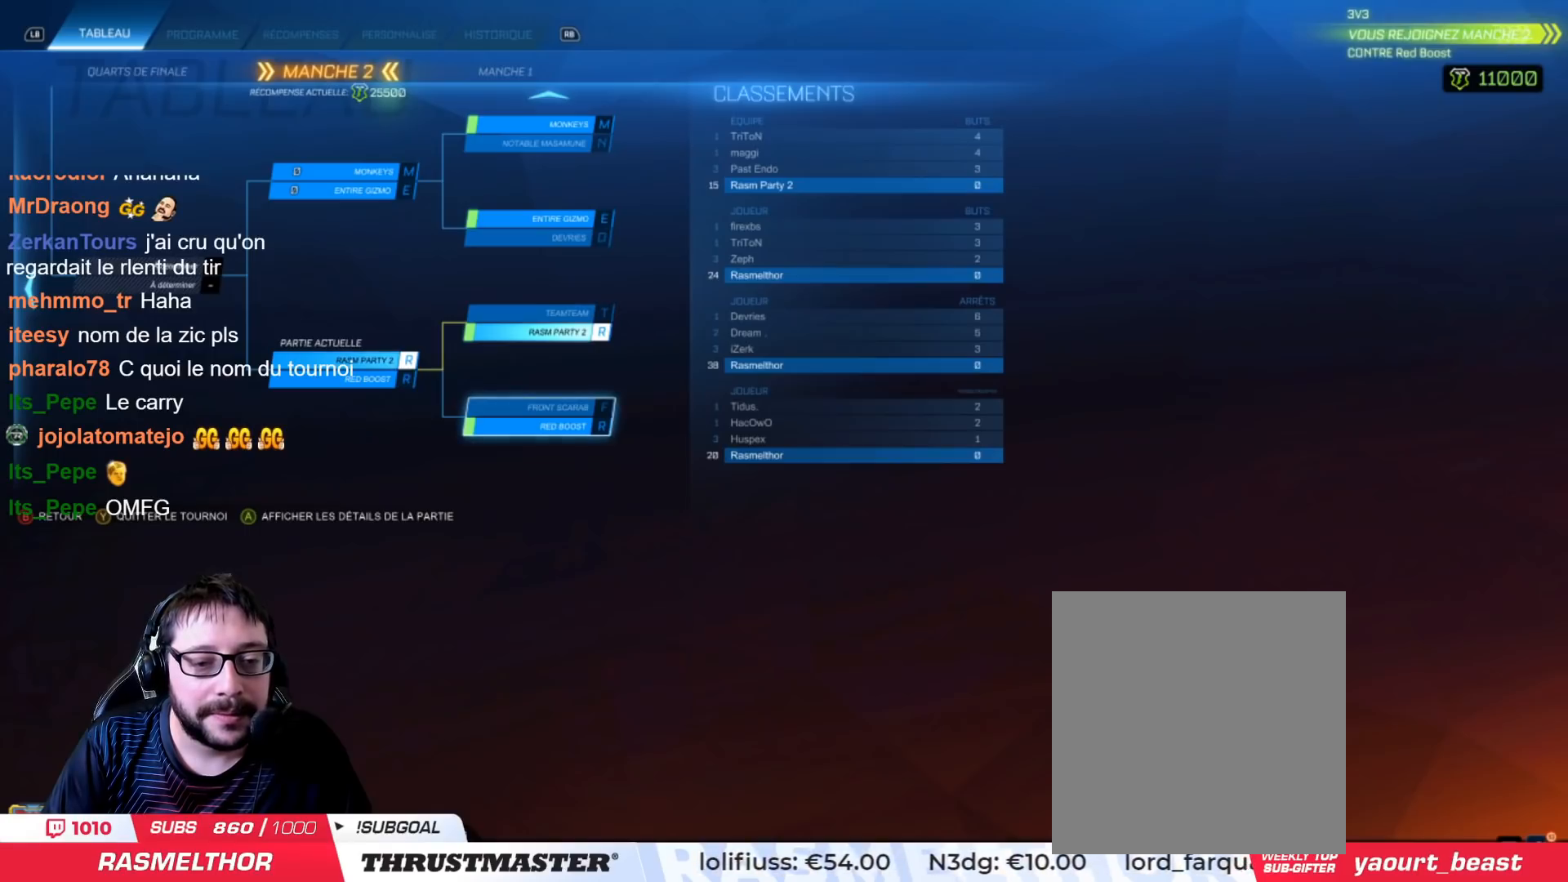
{"buttons": [], "left_stick": "center", "right_stick": "center", "events": []}
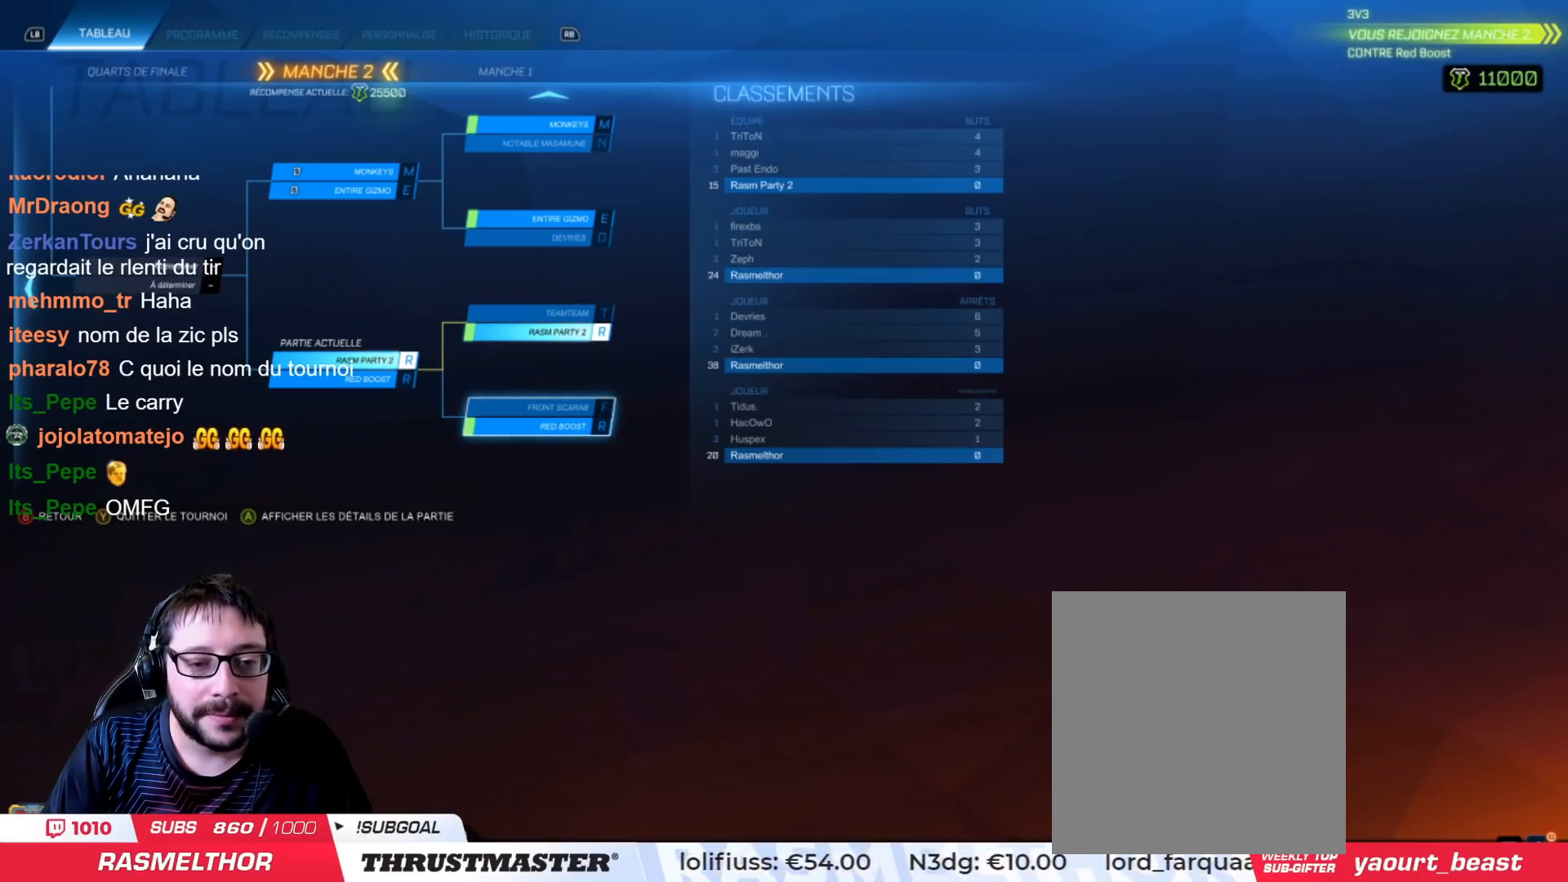
{"buttons": [], "left_stick": "center", "right_stick": "center", "events": []}
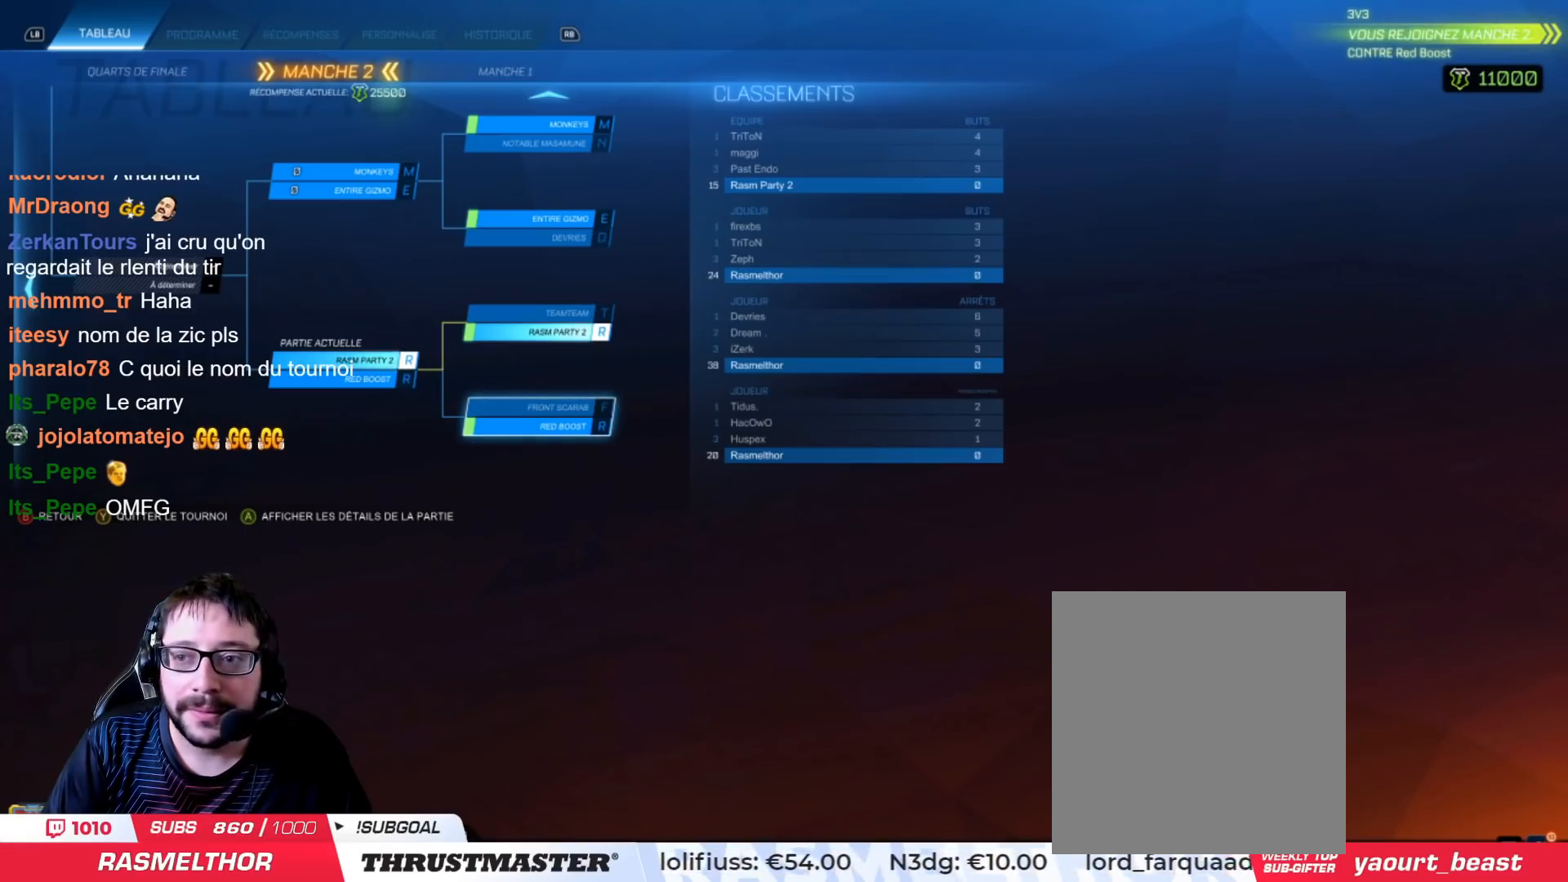
{"buttons": [], "left_stick": "up", "right_stick": "center", "events": [[418, "left_stick", "up"]]}
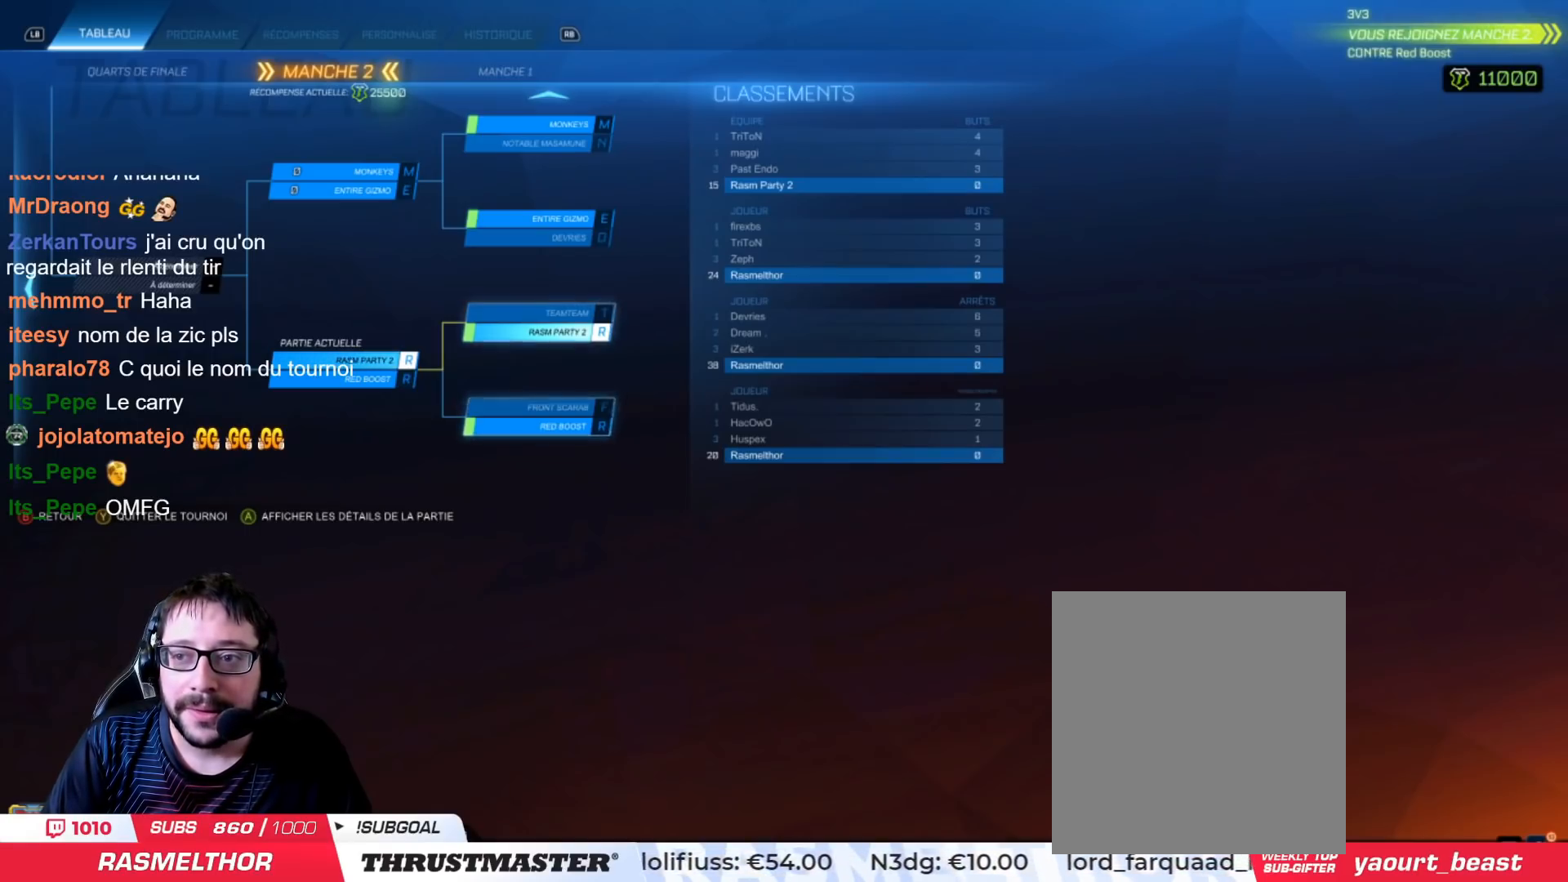
{"buttons": [], "left_stick": "up", "right_stick": "center", "events": [[134, "left_stick", "center"], [334, "left_stick", "up"]]}
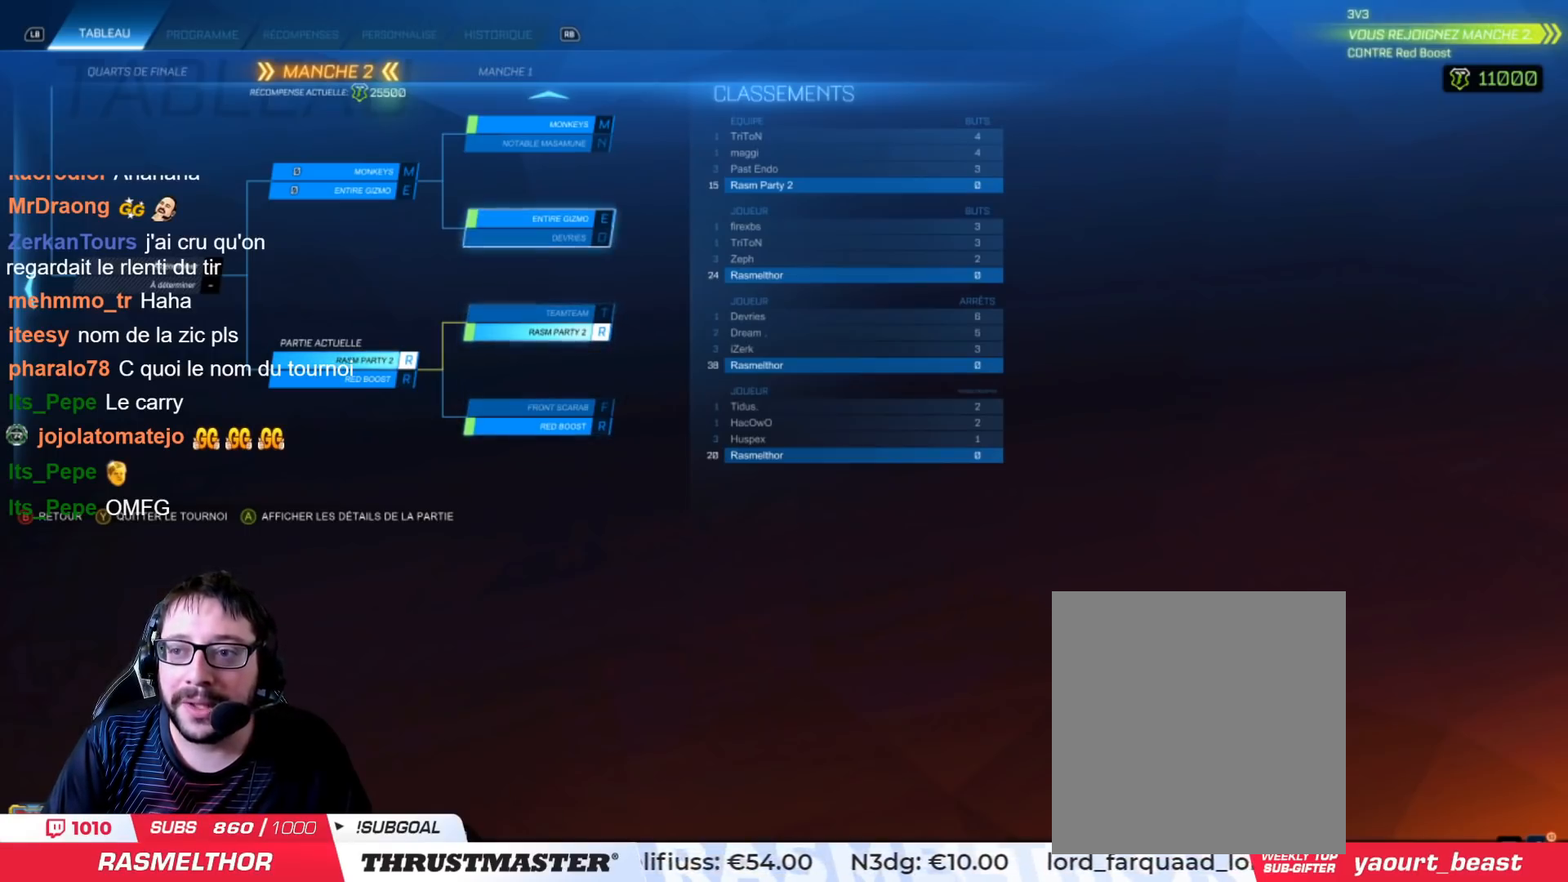
{"buttons": [], "left_stick": "up", "right_stick": "center", "events": [[33, "left_stick", "center"], [117, "left_stick", "up"], [317, "left_stick", "center"], [450, "left_stick", "up"]]}
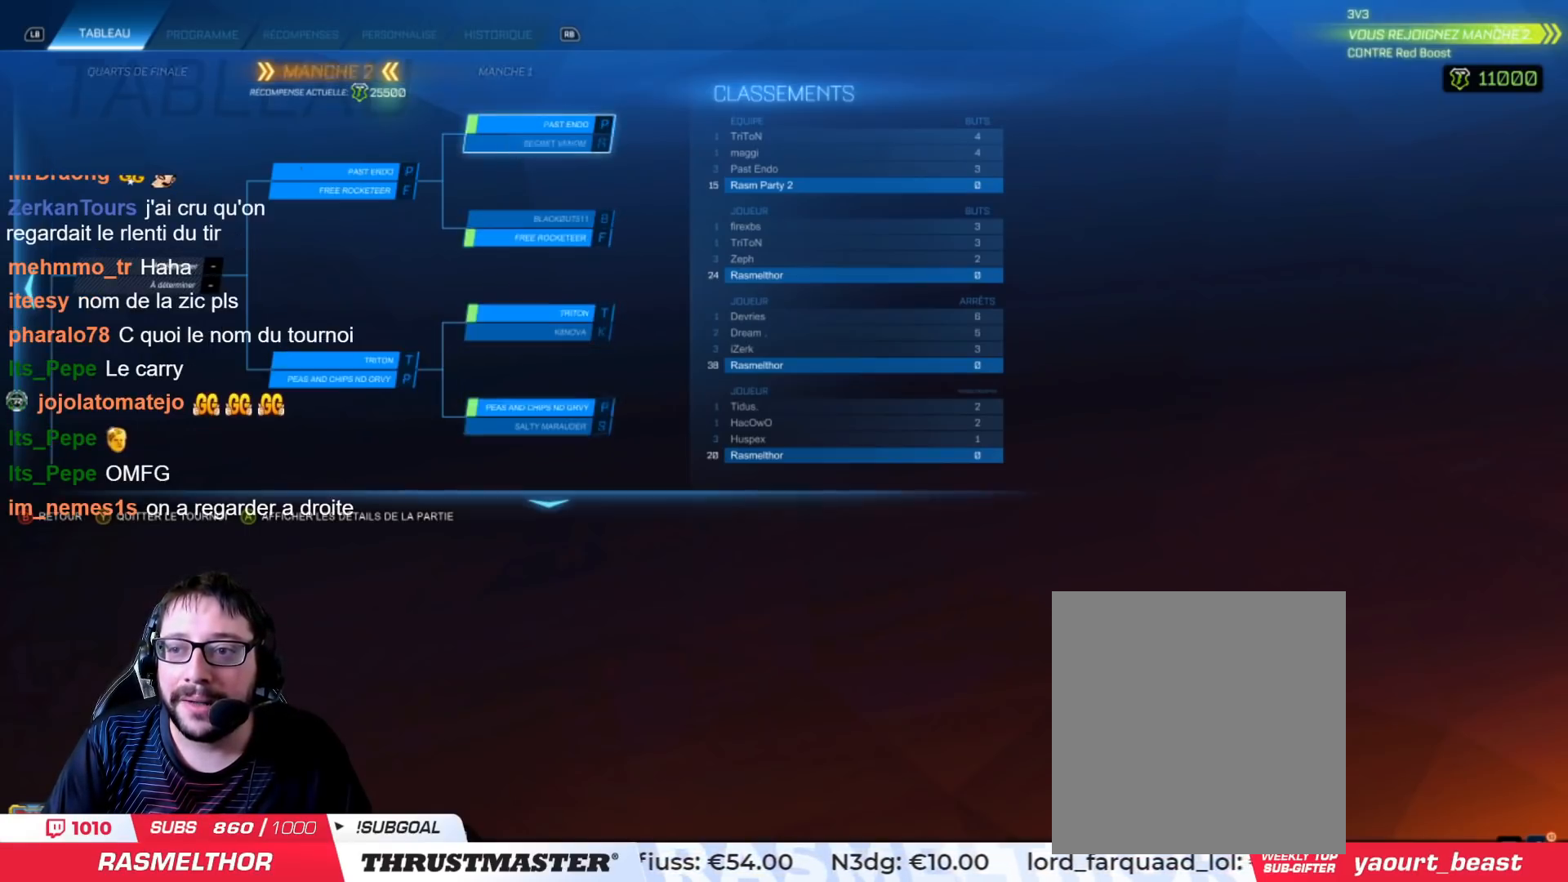
{"buttons": [], "left_stick": "up", "right_stick": "center", "events": []}
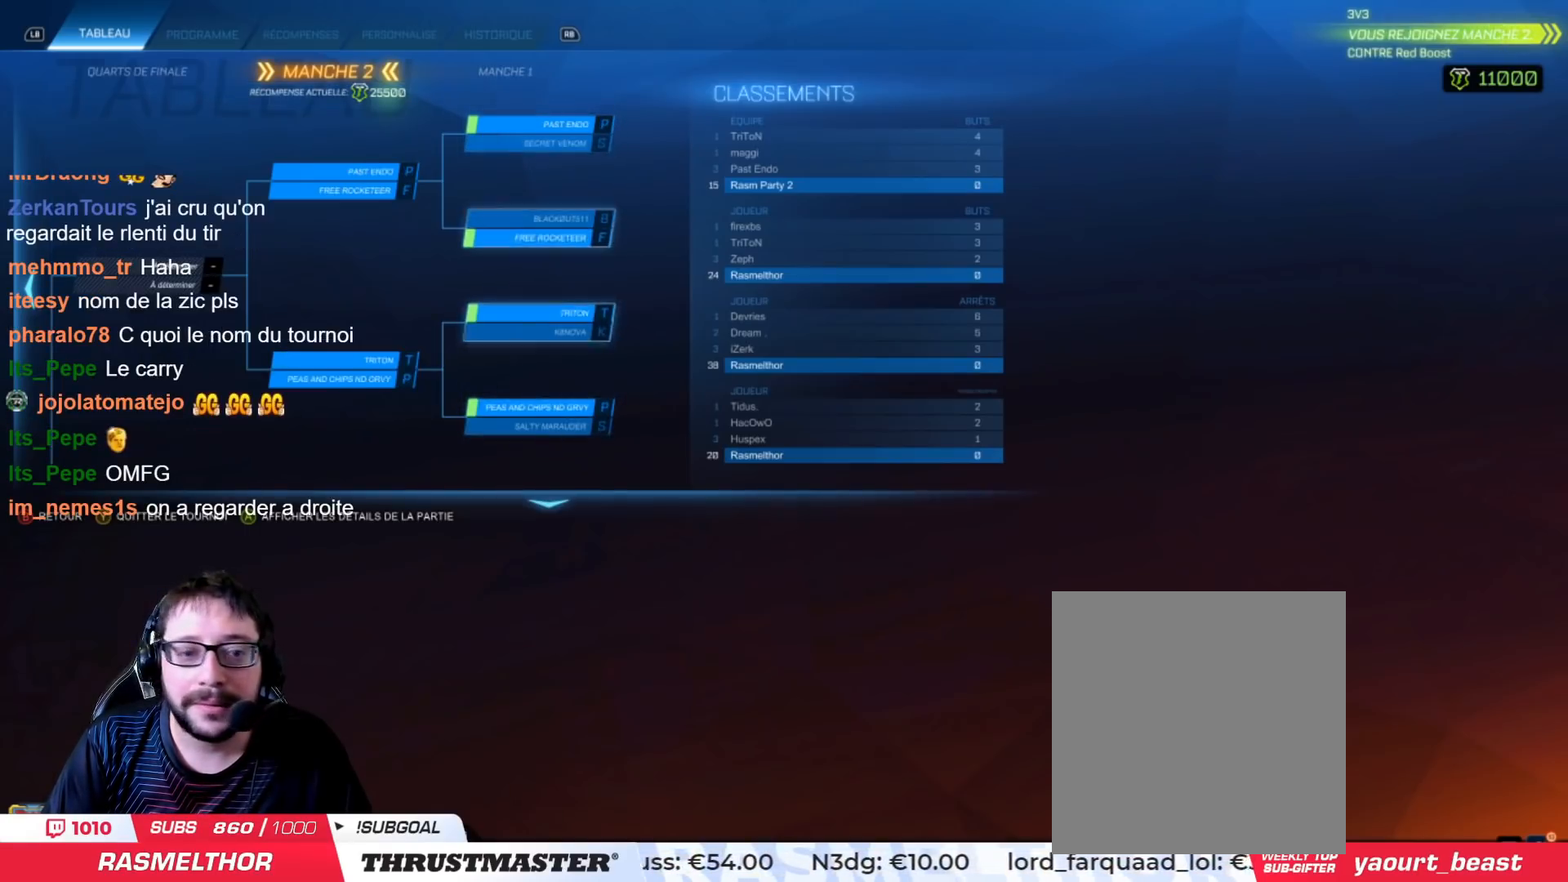
{"buttons": [], "left_stick": "up", "right_stick": "center", "events": [[83, "left_stick", "center"], [150, "left_stick", "up"]]}
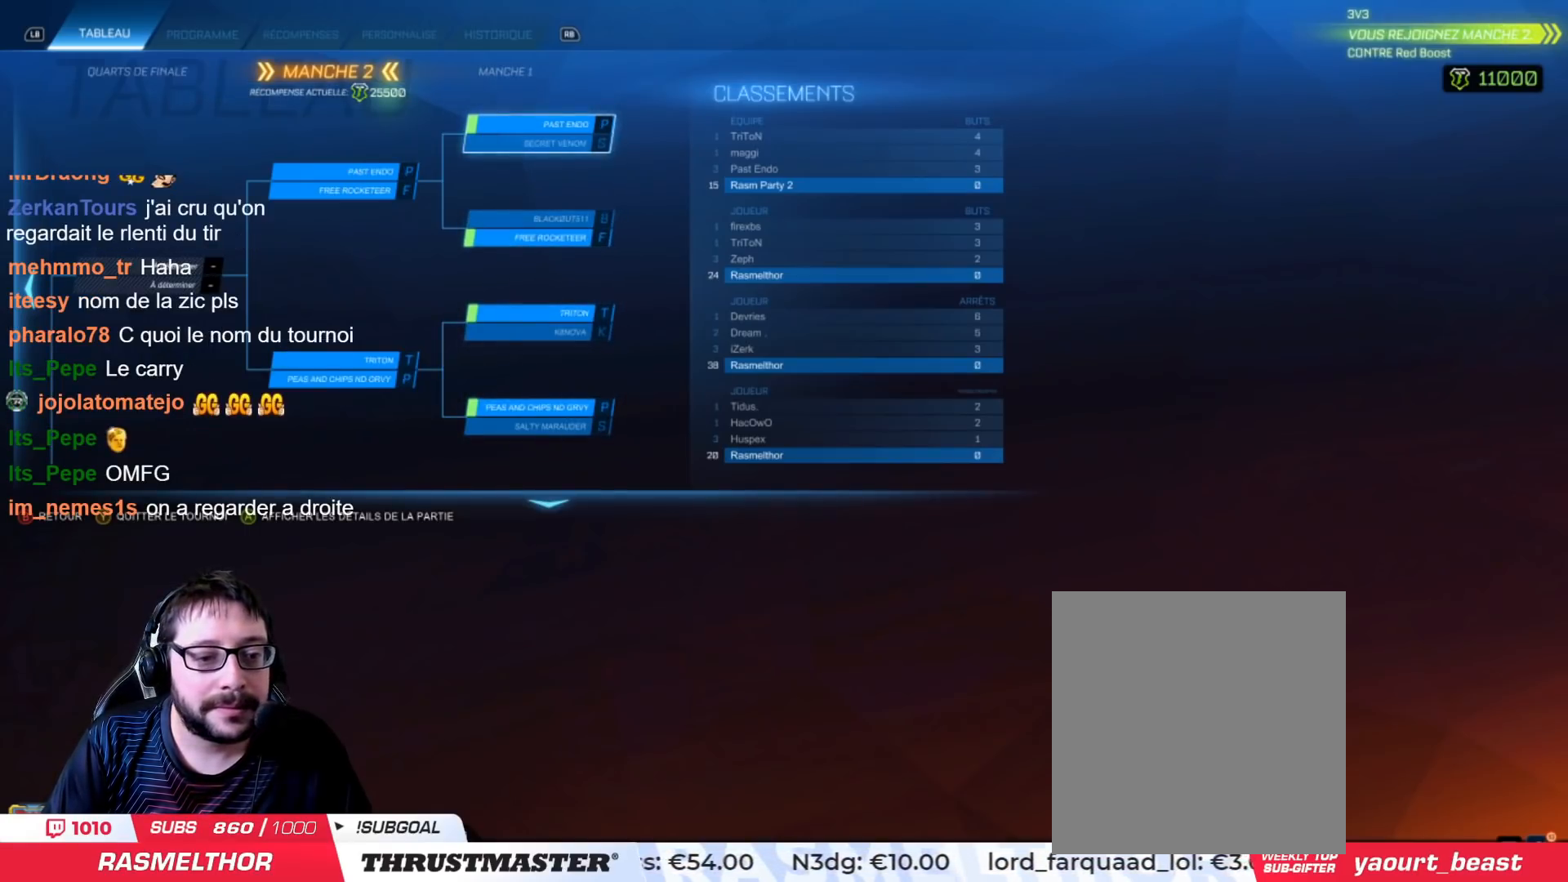
{"buttons": [], "left_stick": "up", "right_stick": "center", "events": []}
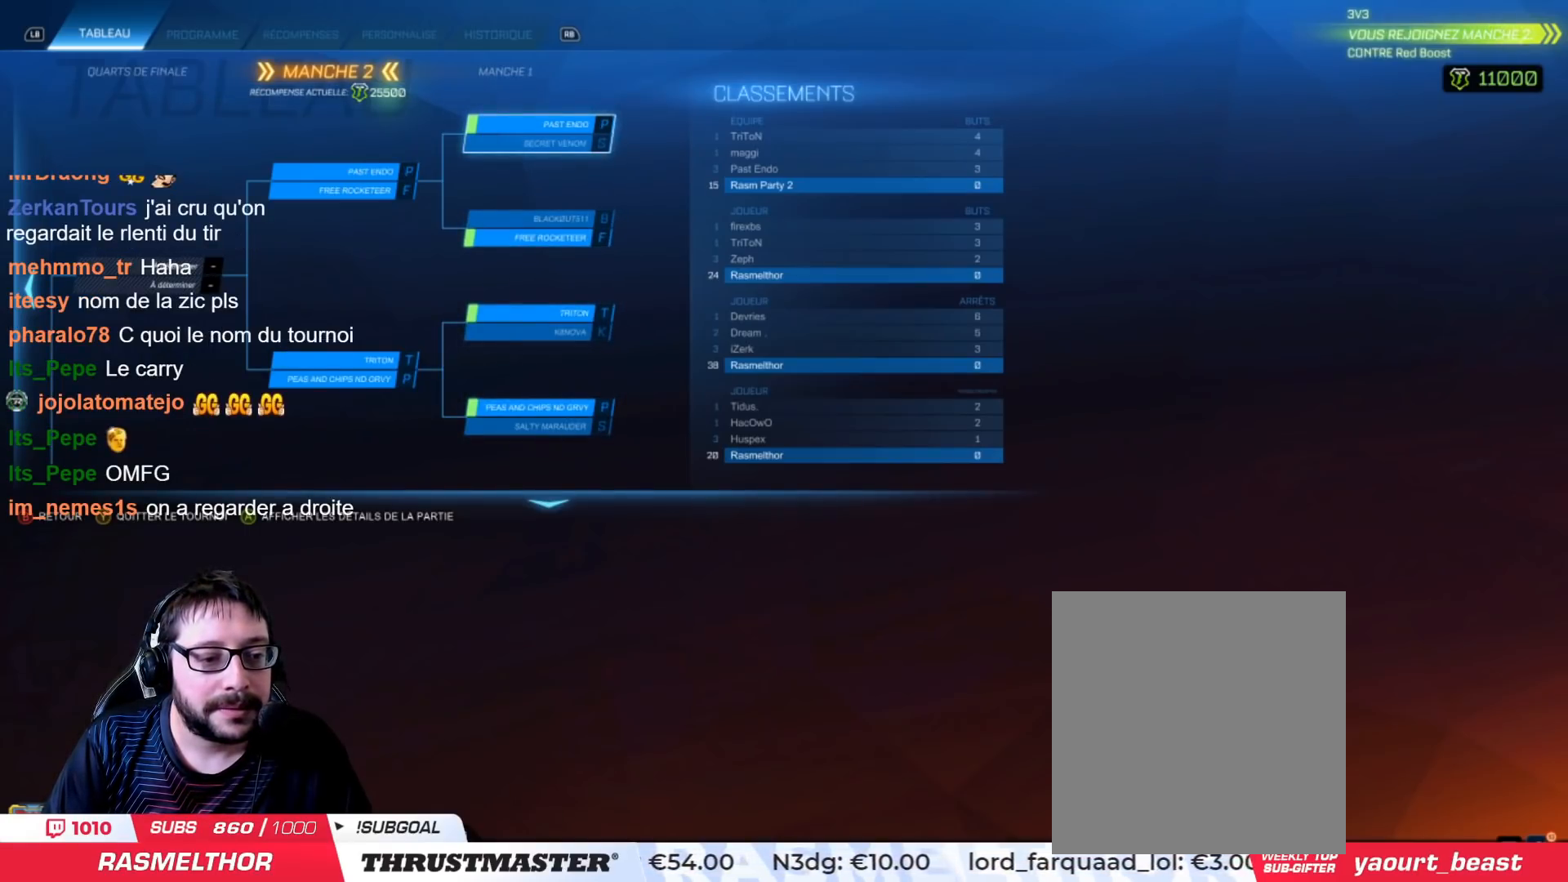
{"buttons": [], "left_stick": "down", "right_stick": "center", "events": [[283, "left_stick", "center"], [467, "left_stick", "down"]]}
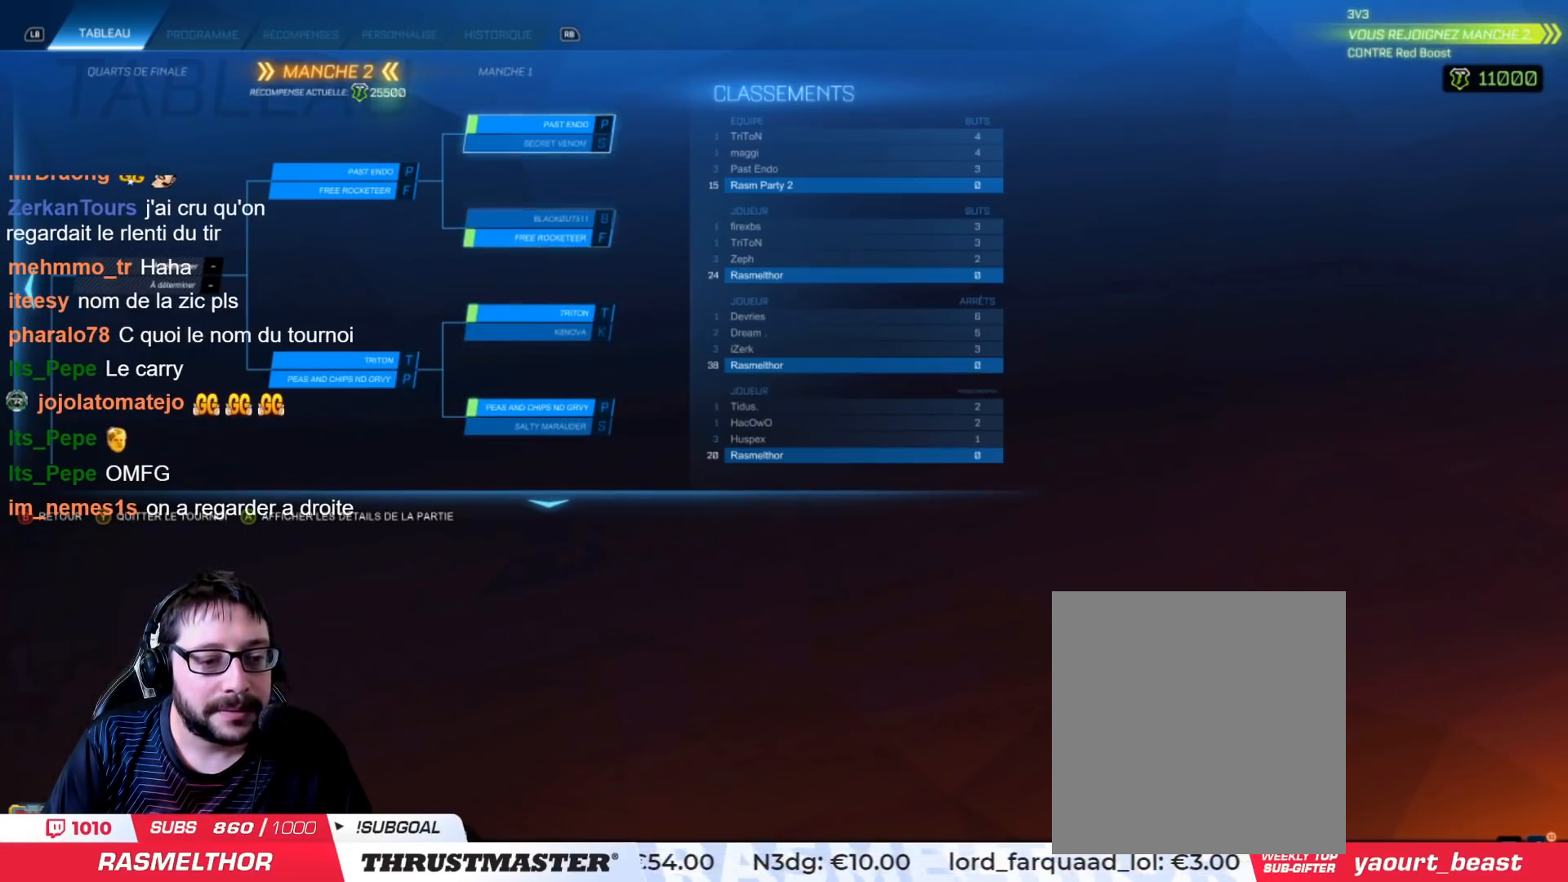
{"buttons": [], "left_stick": "center", "right_stick": "center", "events": [[134, "left_stick", "center"], [267, "left_stick", "down"], [417, "left_stick", "center"]]}
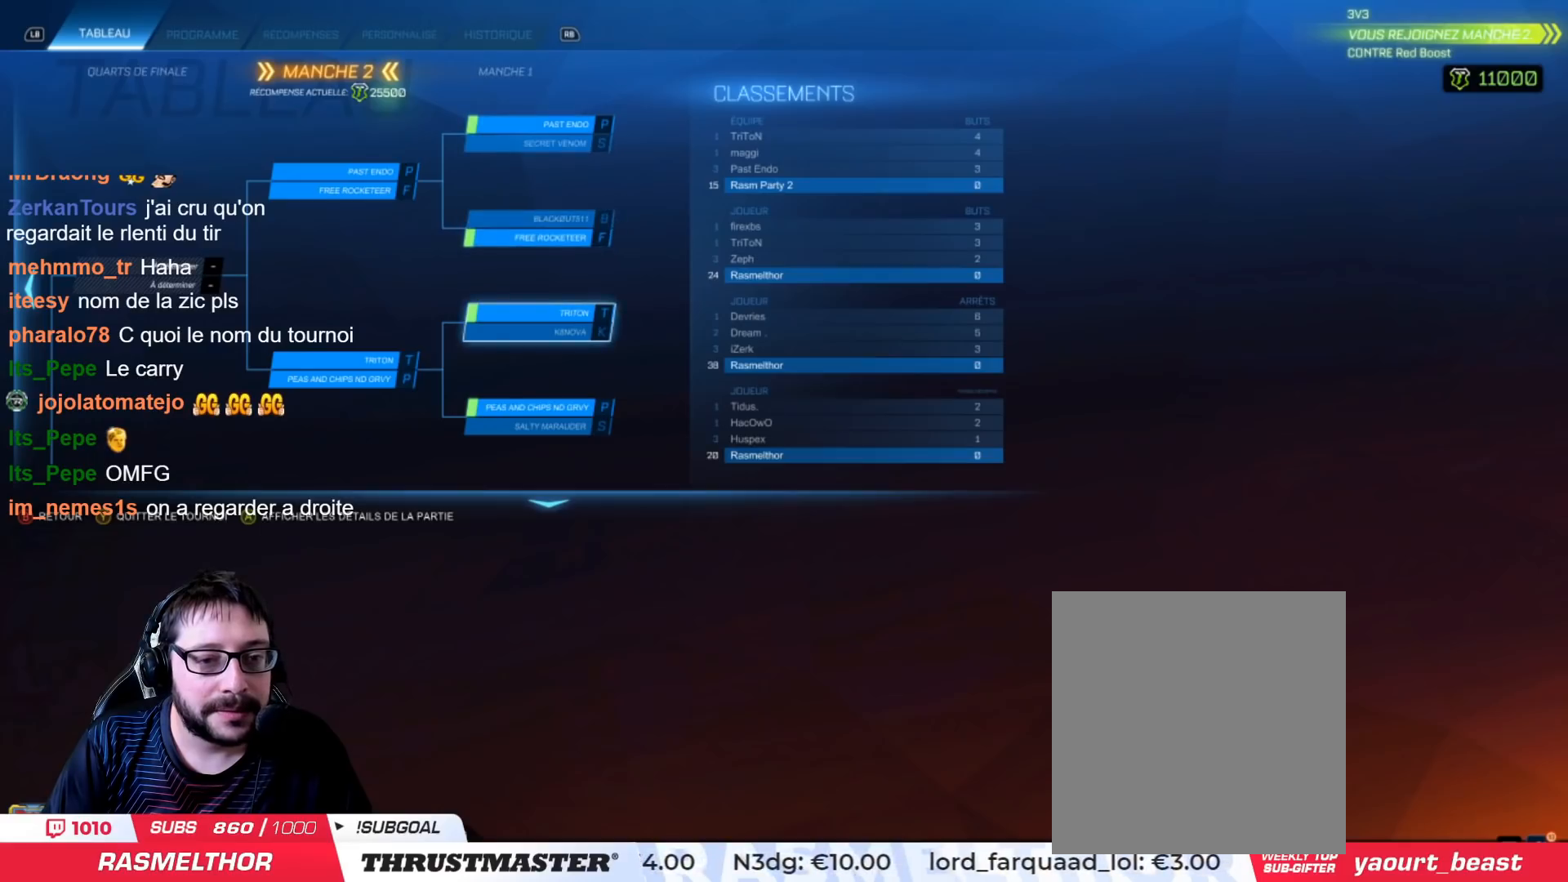
{"buttons": [], "left_stick": "center", "right_stick": "center", "events": []}
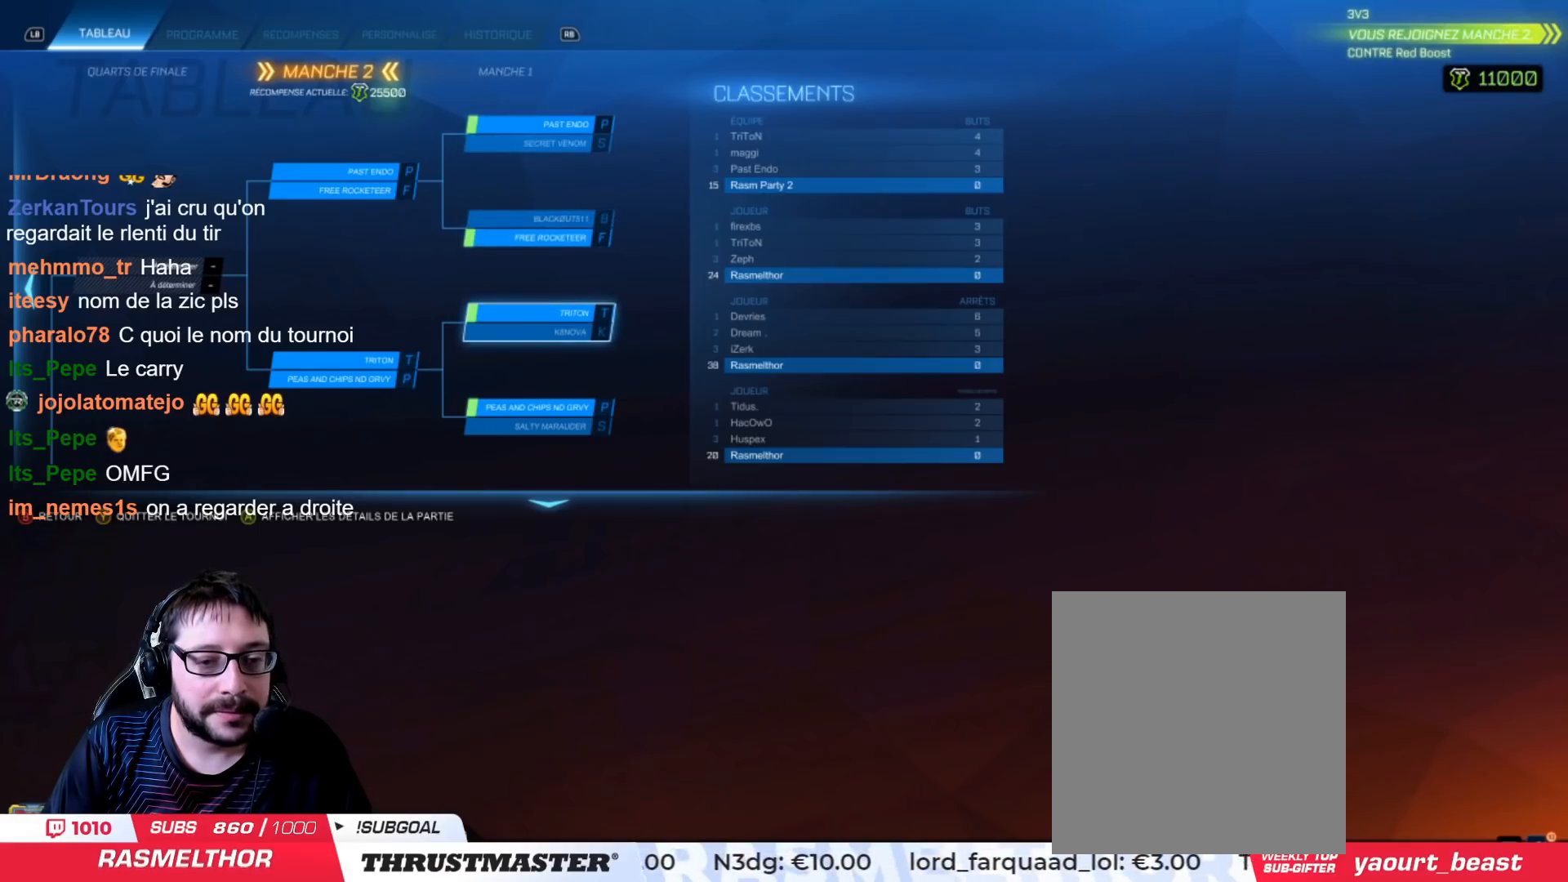
{"buttons": [], "left_stick": "center", "right_stick": "center", "events": []}